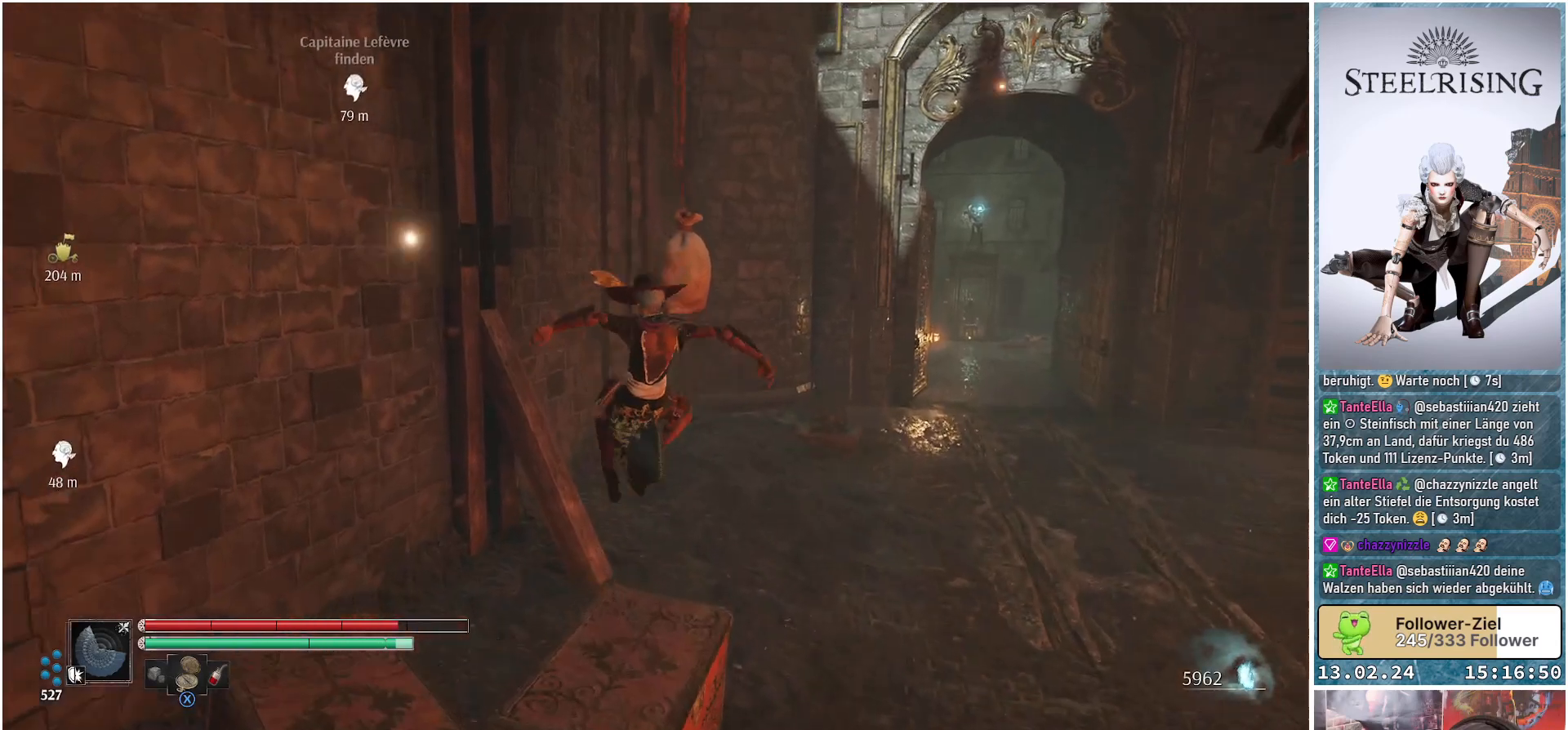
Gameplay with a controller (Xbox layout); each line is a JSON object with the inputs held at the frame after it. "events" lists button and stick changes between this image and that frame as [ms after this image, input, new state], when the widget could be followed in between.
{"buttons": [], "left_stick": "up", "right_stick": "center", "events": [[50, "left_stick", "center"], [100, "right_stick", "center"], [483, "left_stick", "up"]]}
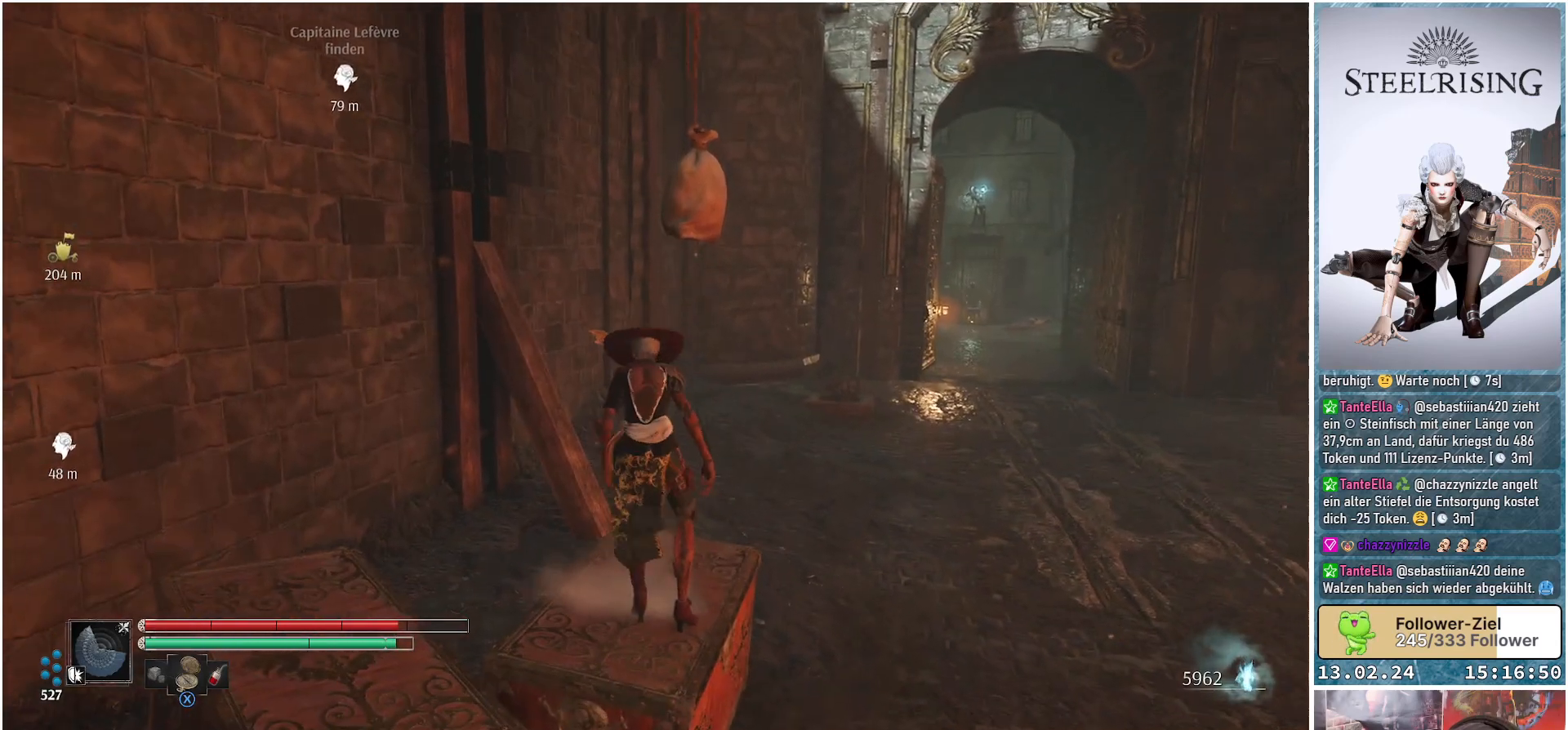
{"buttons": [], "left_stick": "up", "right_stick": "center", "events": [[367, "A", "down"], [484, "A", "up"]]}
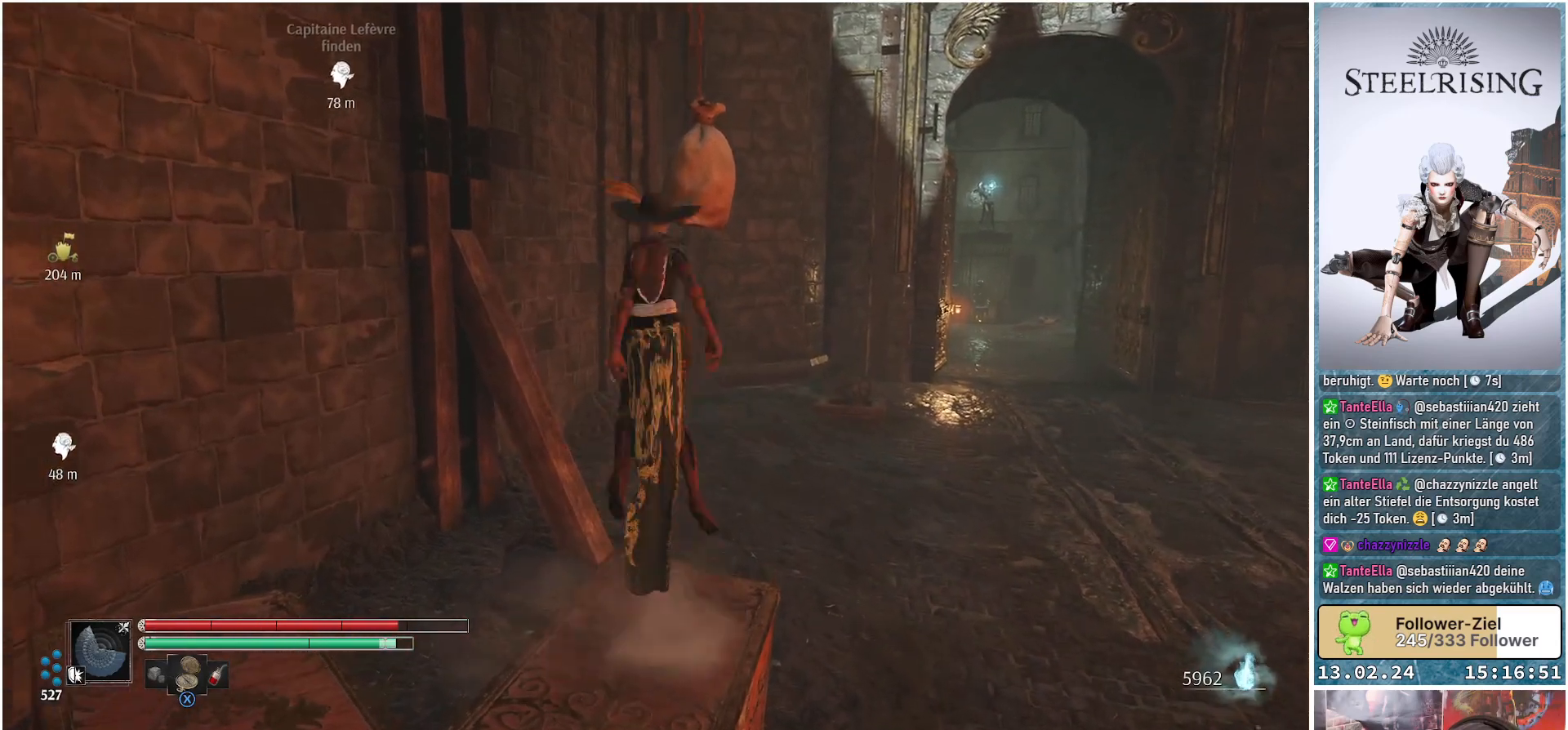
{"buttons": [], "left_stick": "up", "right_stick": "center", "events": [[333, "R1", "down"], [500, "R1", "up"]]}
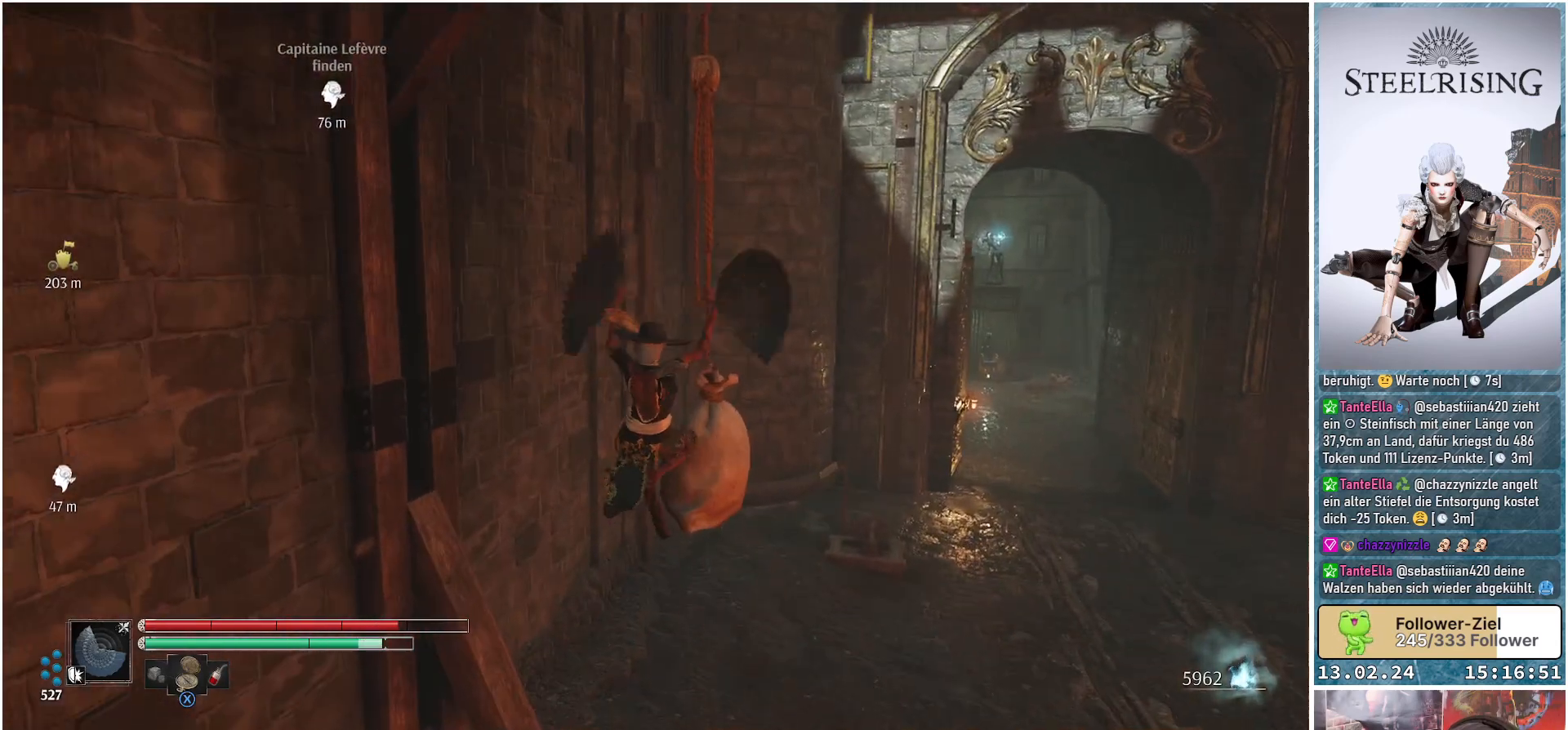
{"buttons": [], "left_stick": "right", "right_stick": "down-left", "events": [[234, "left_stick", "up-right"], [400, "left_stick", "right"], [417, "right_stick", "down-left"]]}
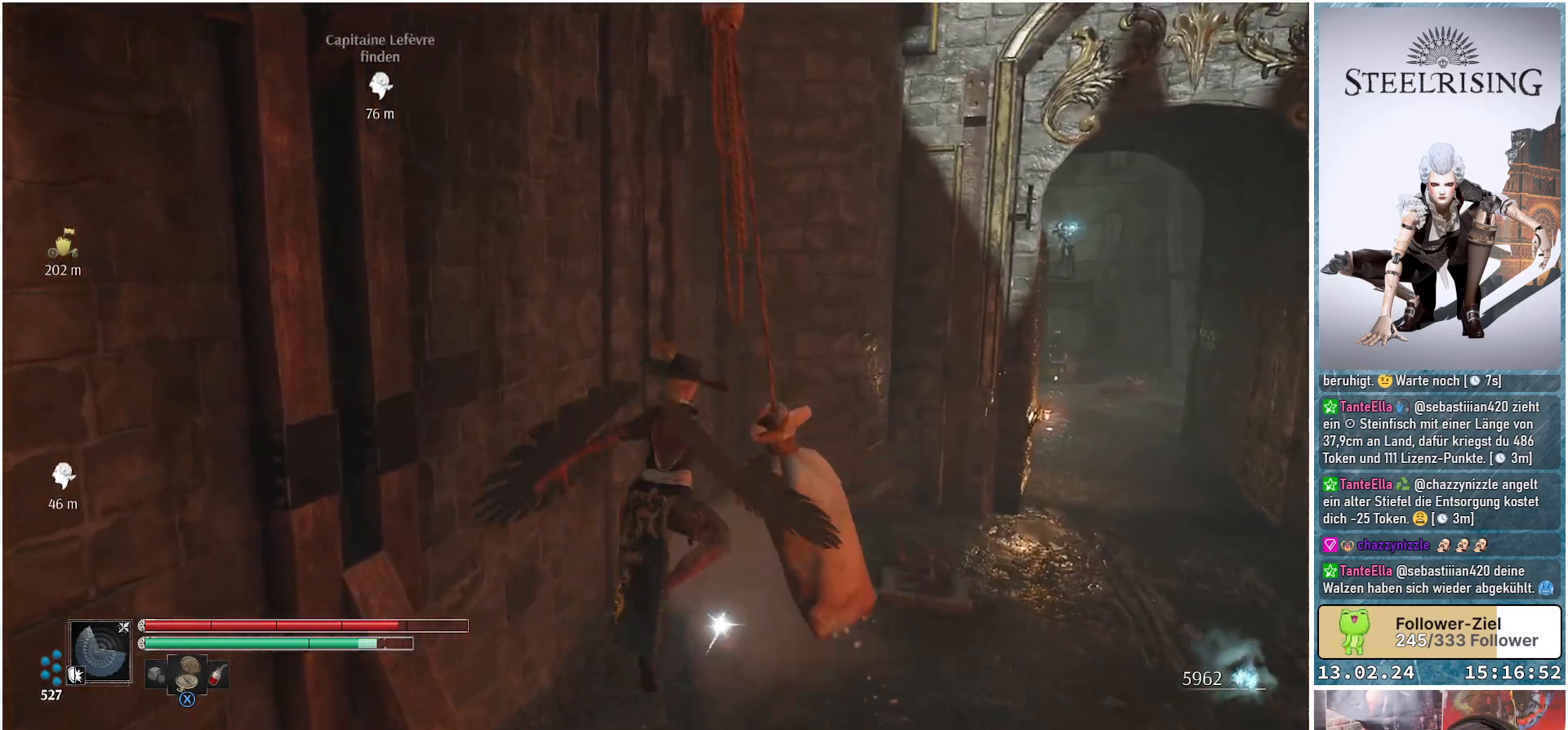
{"buttons": [], "left_stick": "center", "right_stick": "down-left", "events": [[50, "left_stick", "down-right"], [267, "left_stick", "center"]]}
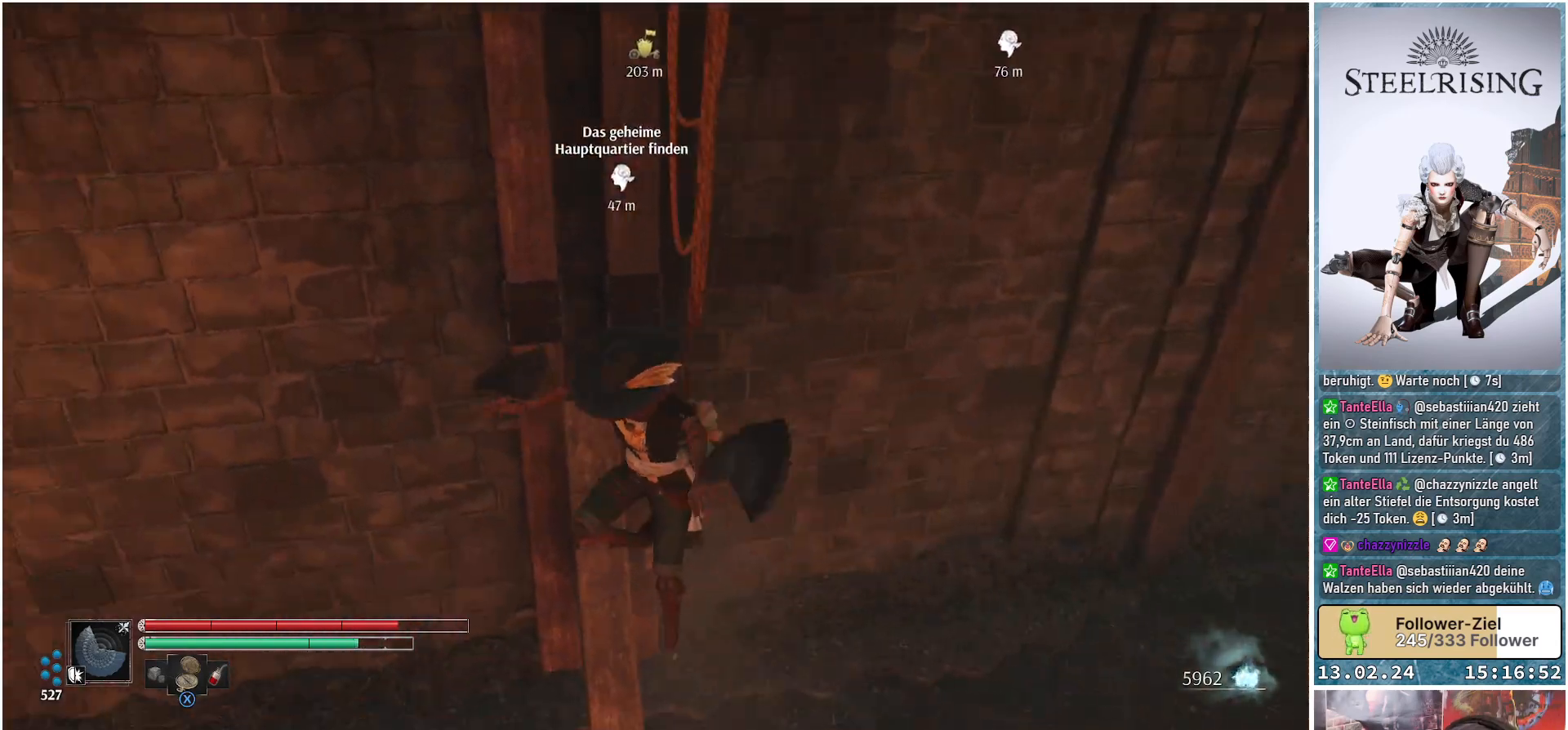
{"buttons": [], "left_stick": "center", "right_stick": "center", "events": [[200, "right_stick", "center"]]}
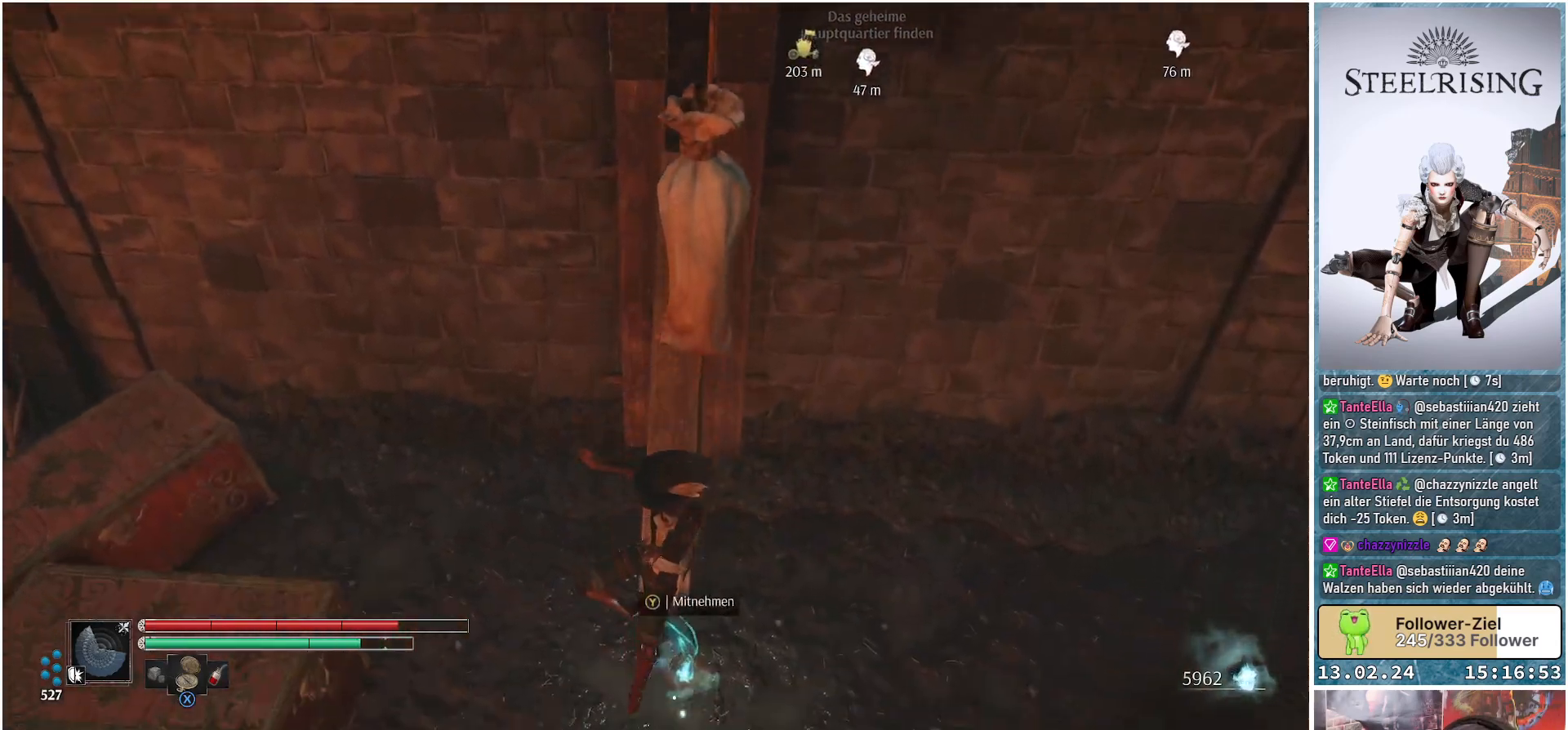
{"buttons": ["Y"], "left_stick": "center", "right_stick": "center", "events": [[267, "Y", "down"], [350, "Y", "up"], [467, "Y", "down"]]}
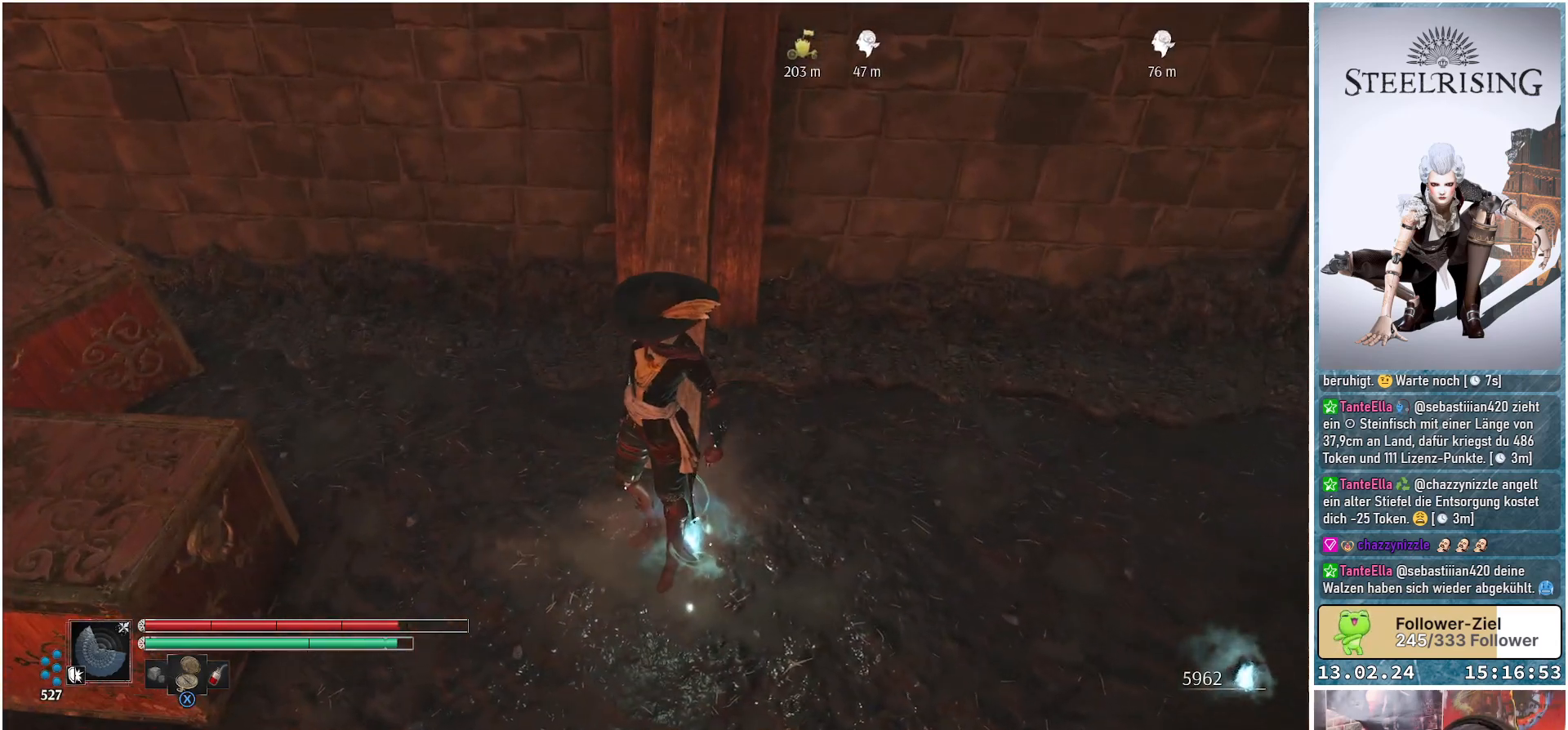
{"buttons": [], "left_stick": "center", "right_stick": "center", "events": [[50, "Y", "up"], [117, "Y", "down"], [200, "Y", "up"], [284, "Y", "down"], [317, "Y", "up"]]}
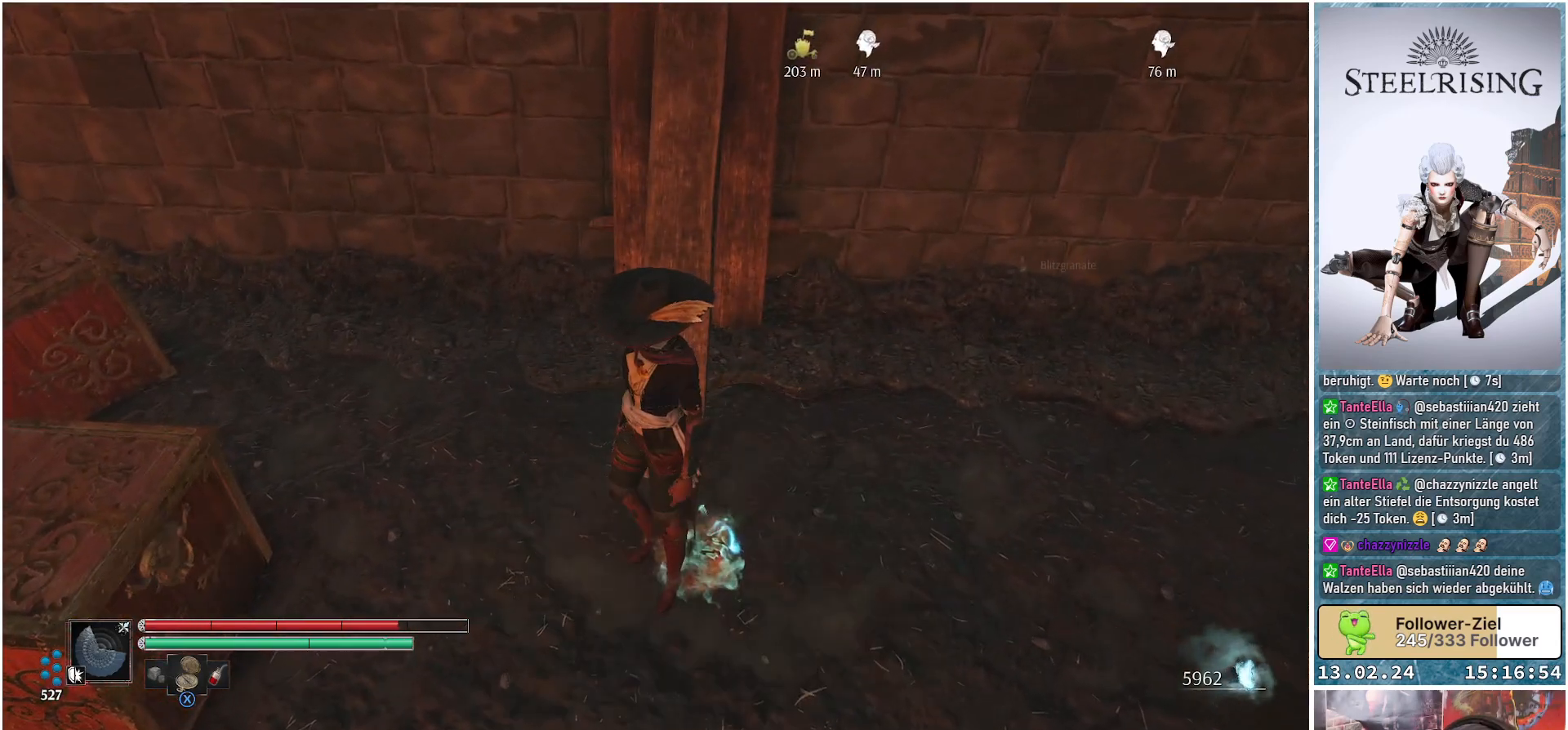
{"buttons": [], "left_stick": "up-left", "right_stick": "center", "events": [[100, "left_stick", "up-left"], [133, "right_stick", "left"], [333, "right_stick", "up-left"], [450, "right_stick", "center"]]}
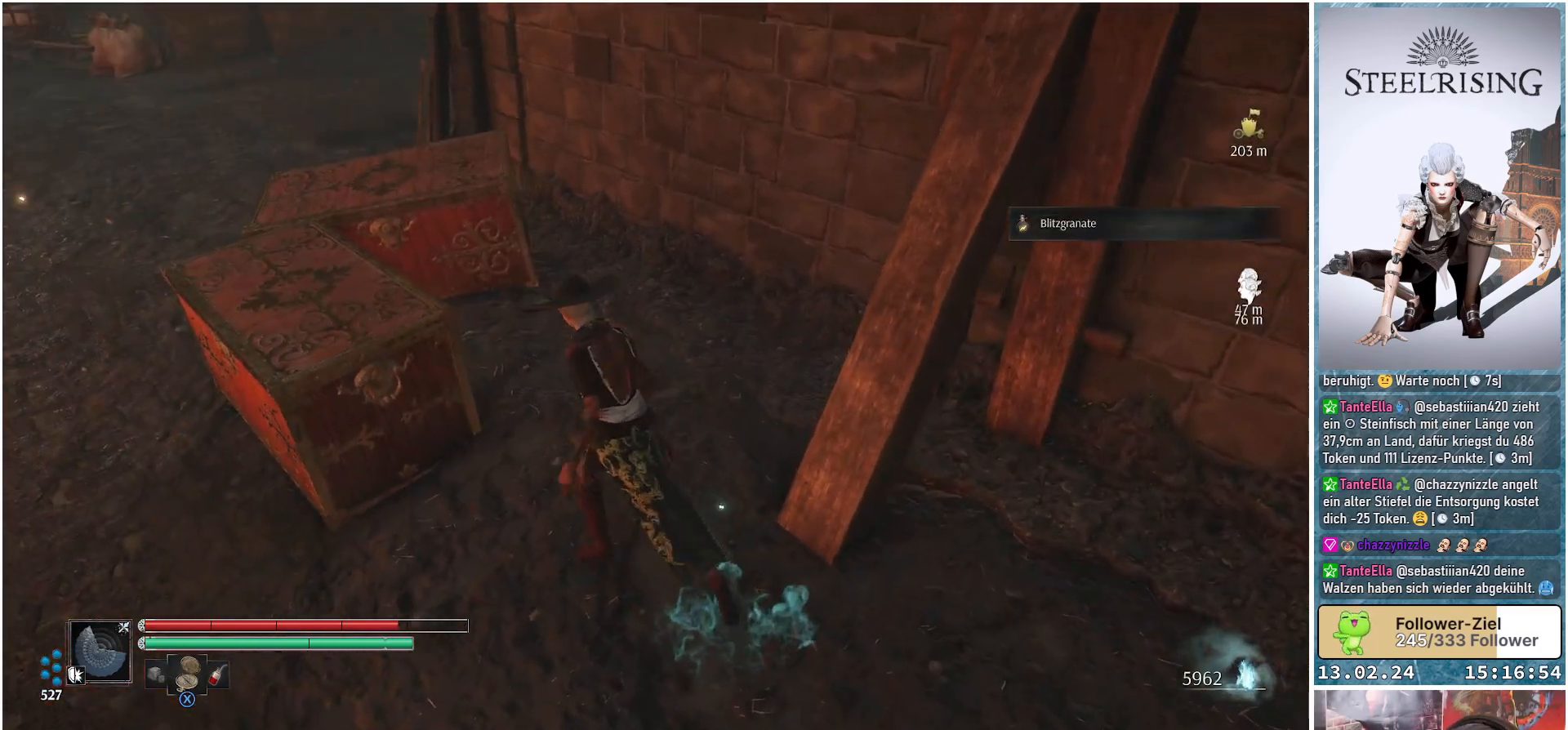
{"buttons": [], "left_stick": "up-left", "right_stick": "center", "events": [[17, "A", "down"], [150, "A", "up"], [300, "B", "down"], [400, "B", "up"]]}
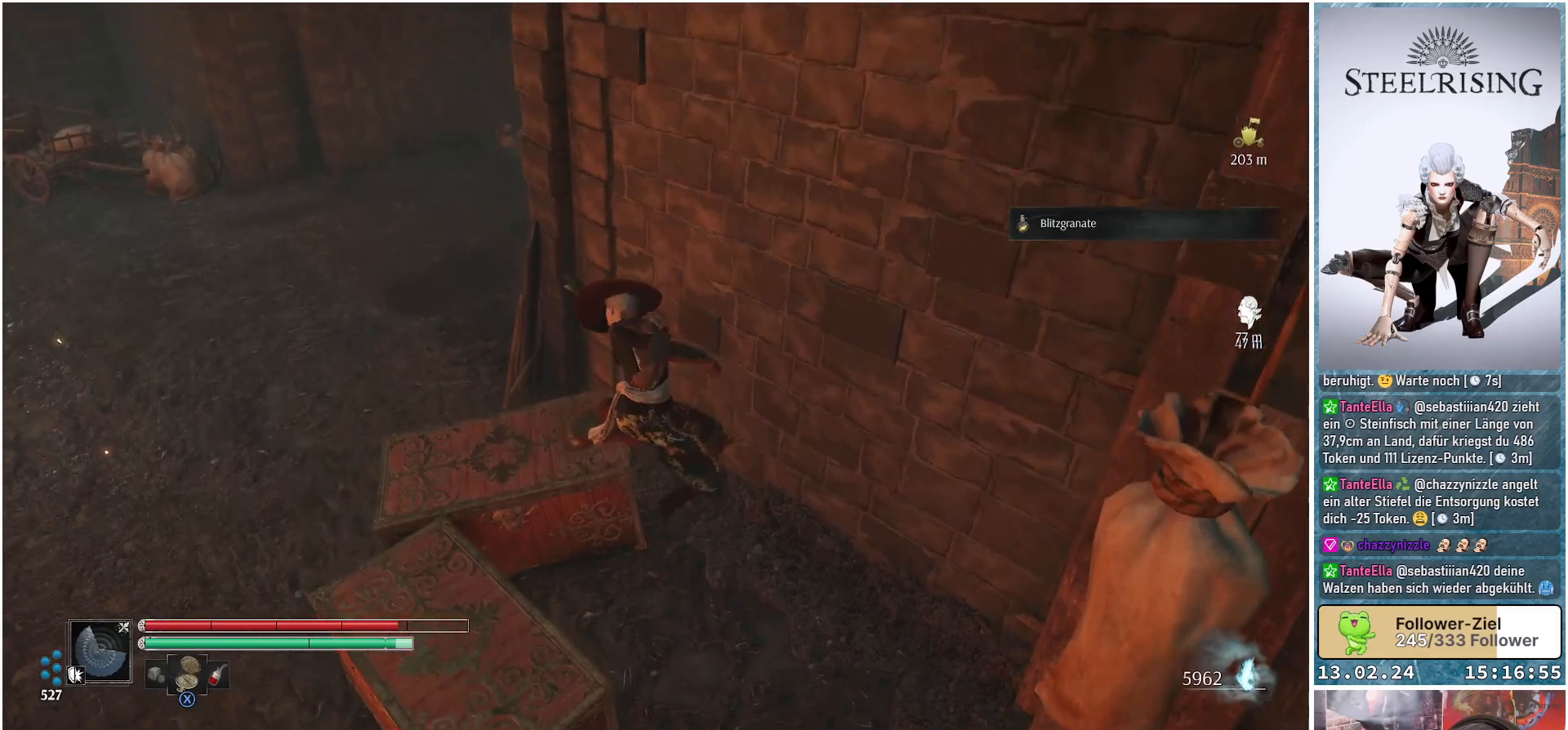
{"buttons": [], "left_stick": "up-left", "right_stick": "up", "events": [[133, "right_stick", "up"]]}
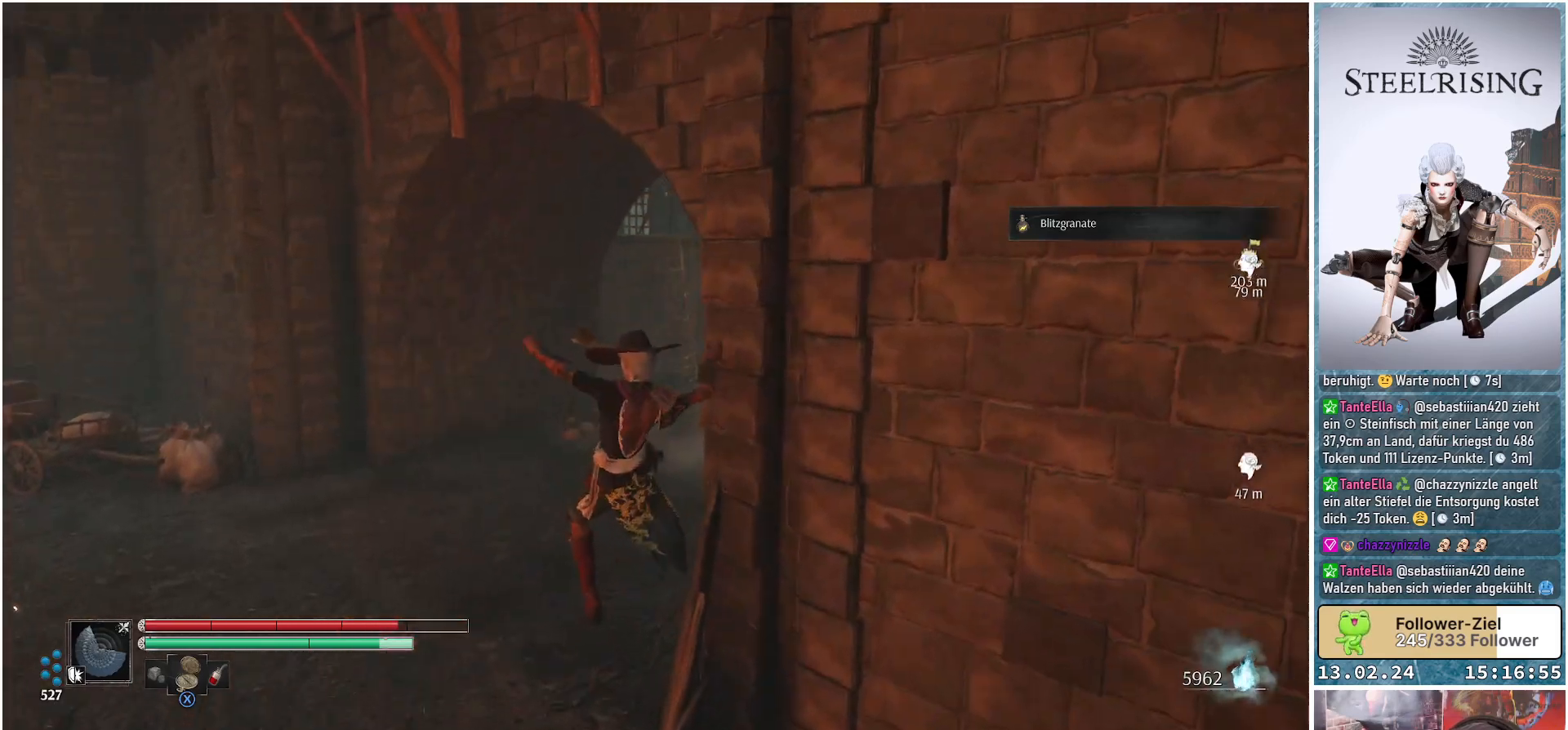
{"buttons": [], "left_stick": "up-left", "right_stick": "right", "events": [[134, "right_stick", "center"], [434, "right_stick", "right"]]}
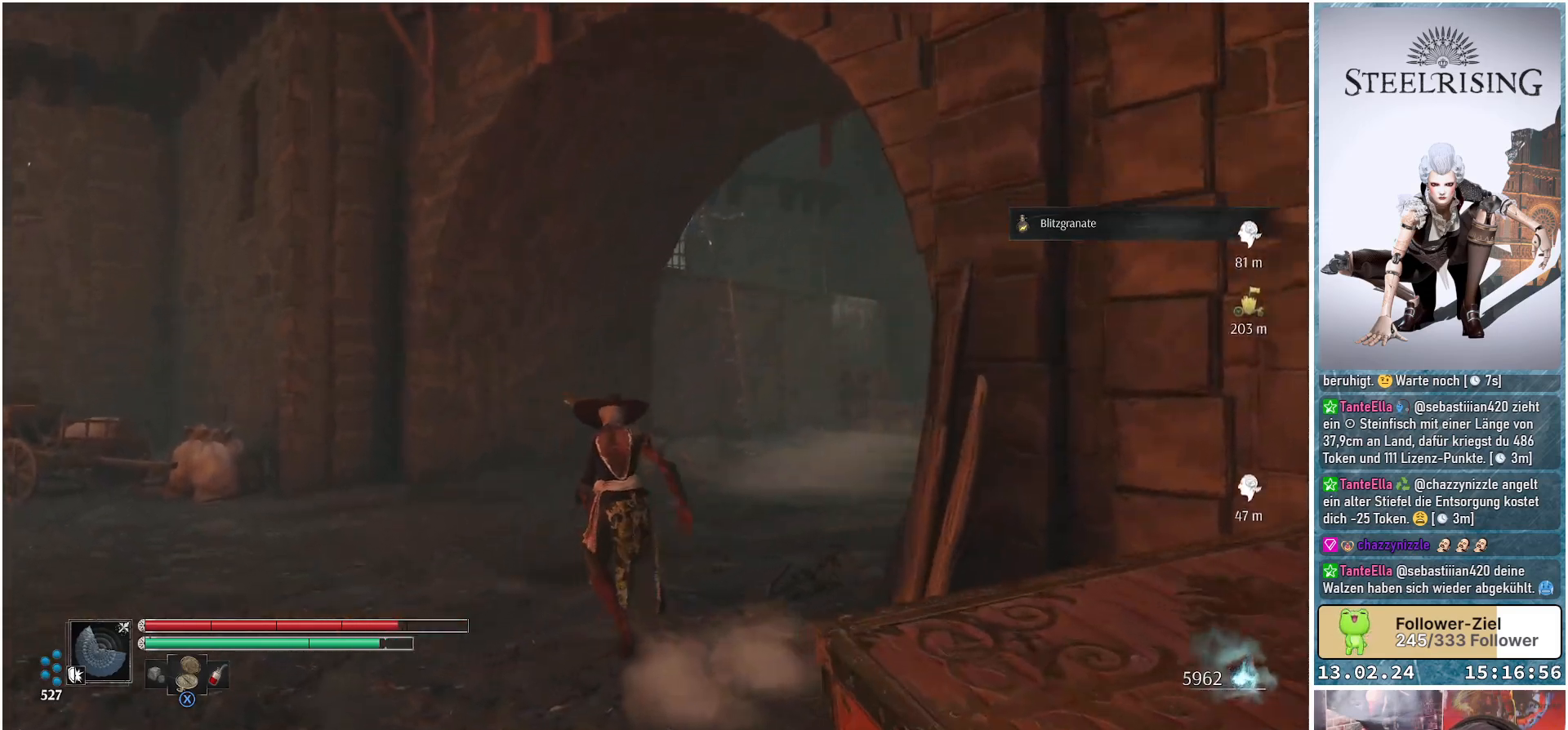
{"buttons": [], "left_stick": "up-left", "right_stick": "center", "events": [[33, "right_stick", "up-right"], [450, "right_stick", "center"]]}
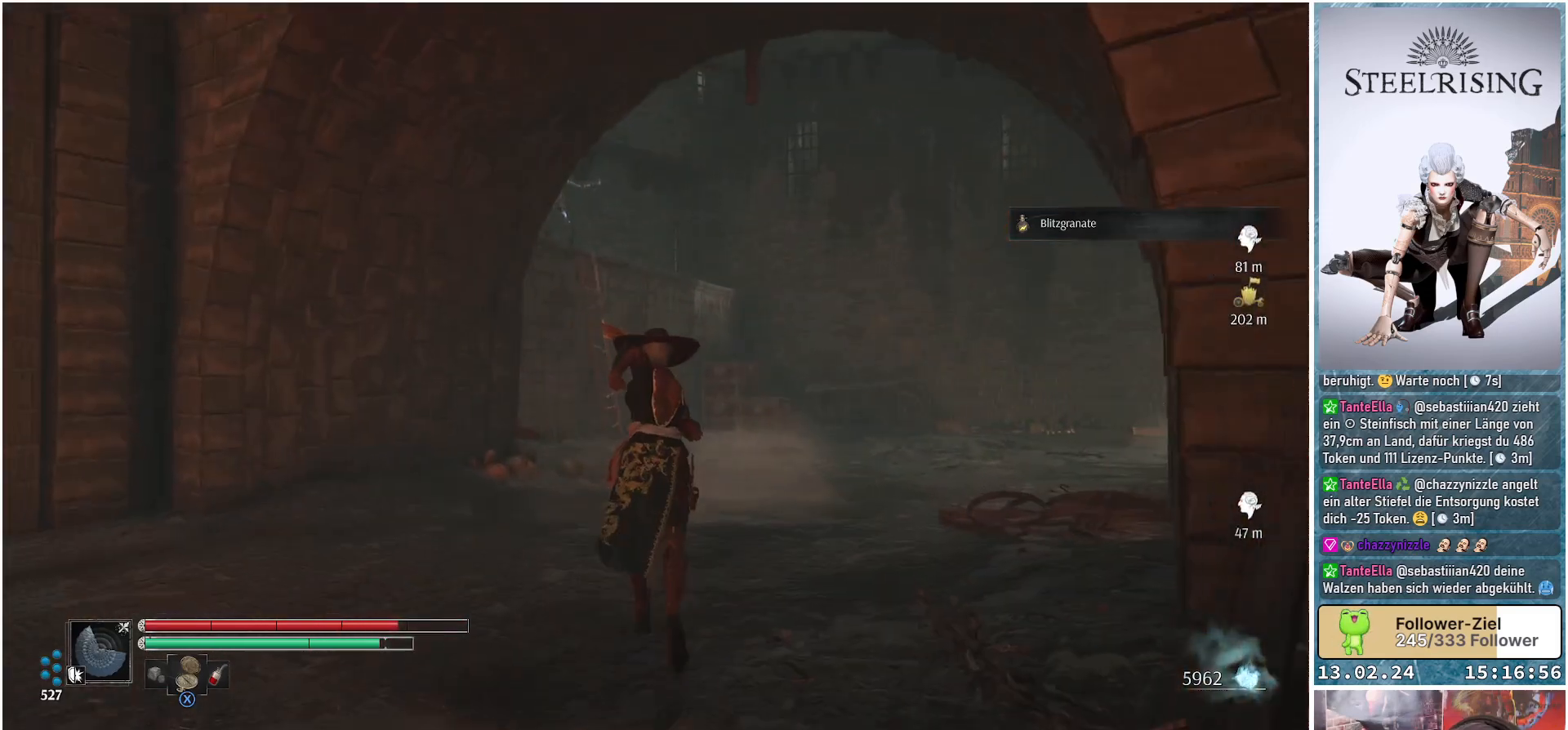
{"buttons": [], "left_stick": "up-left", "right_stick": "right", "events": [[200, "right_stick", "right"]]}
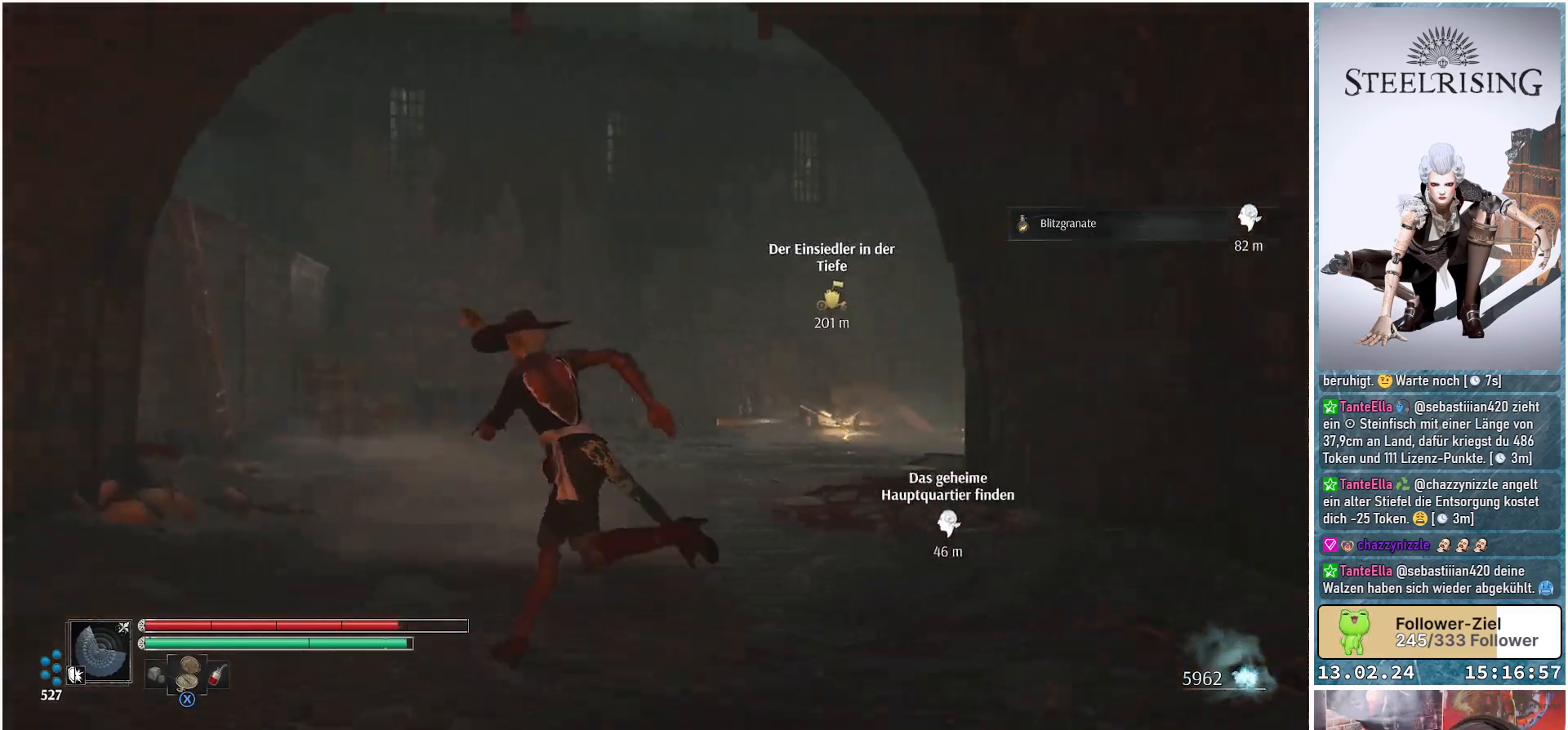
{"buttons": [], "left_stick": "up-left", "right_stick": "down-right", "events": [[350, "right_stick", "down-right"]]}
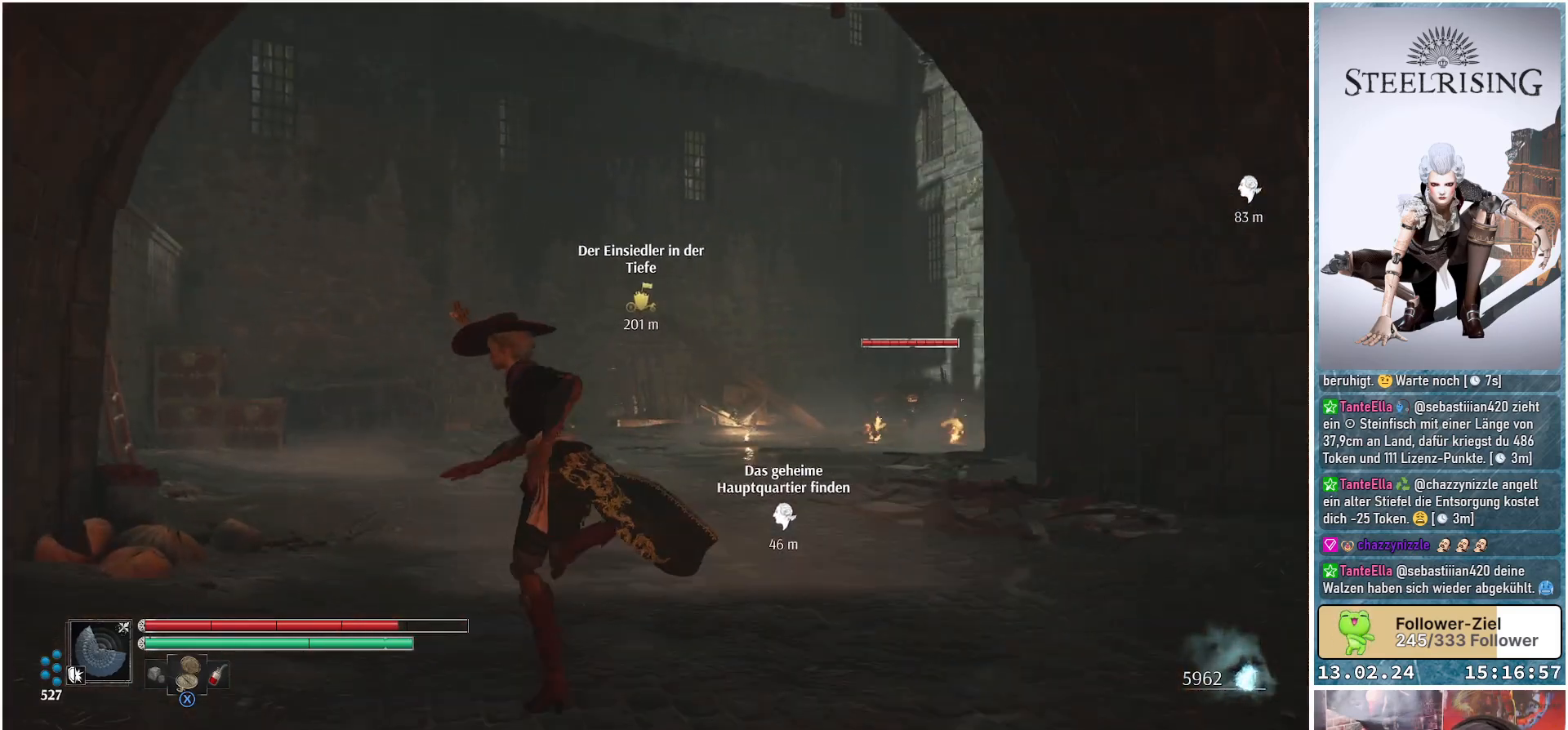
{"buttons": [], "left_stick": "up-left", "right_stick": "center", "events": [[434, "right_stick", "center"]]}
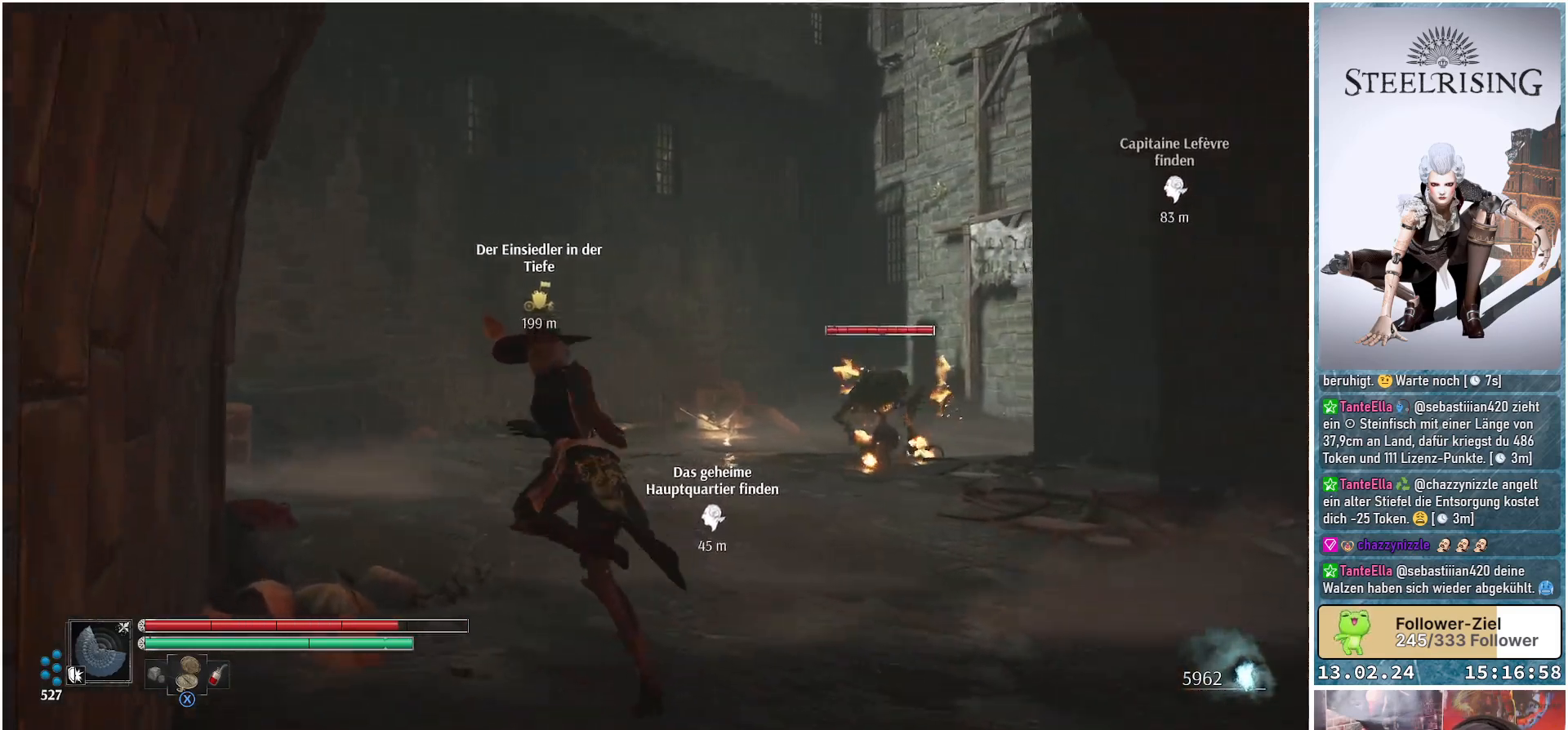
{"buttons": [], "left_stick": "down-right", "right_stick": "center", "events": [[216, "left_stick", "up"], [417, "left_stick", "down-right"]]}
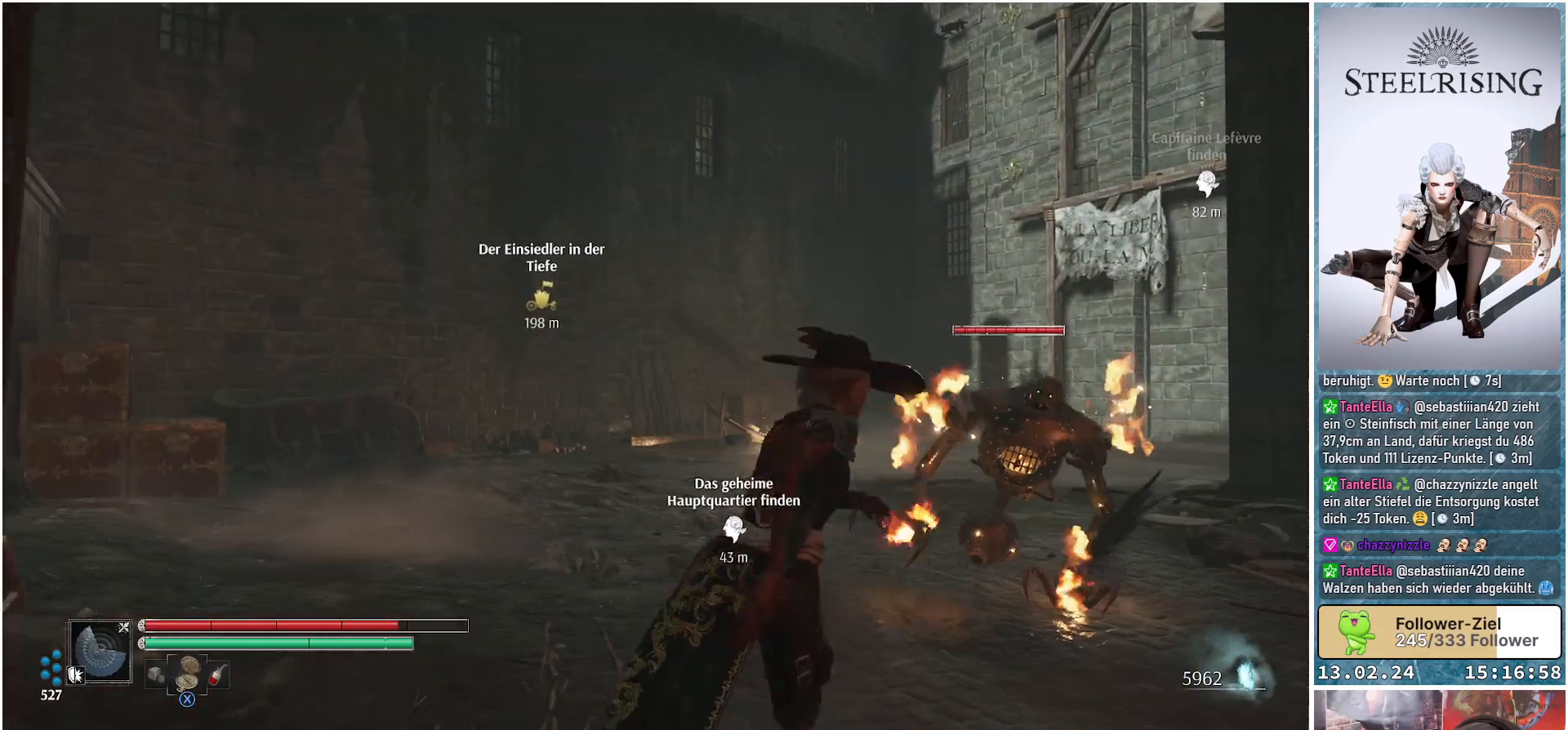
{"buttons": ["R3"], "left_stick": "down-right", "right_stick": "center", "events": [[417, "R3", "down"]]}
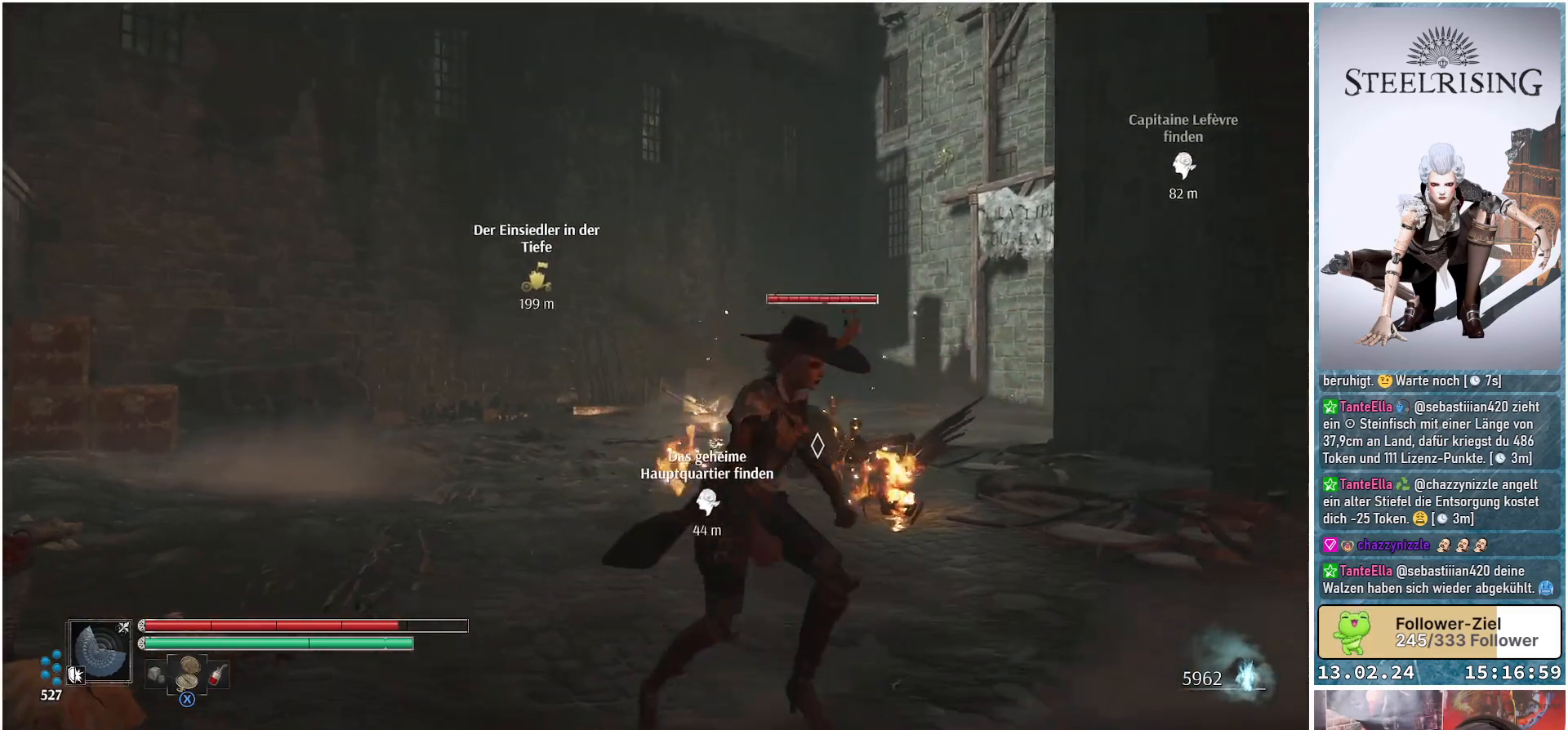
{"buttons": ["B"], "left_stick": "down-right", "right_stick": "center", "events": [[33, "right_stick", "left"], [50, "R3", "up"], [100, "right_stick", "center"], [400, "B", "down"]]}
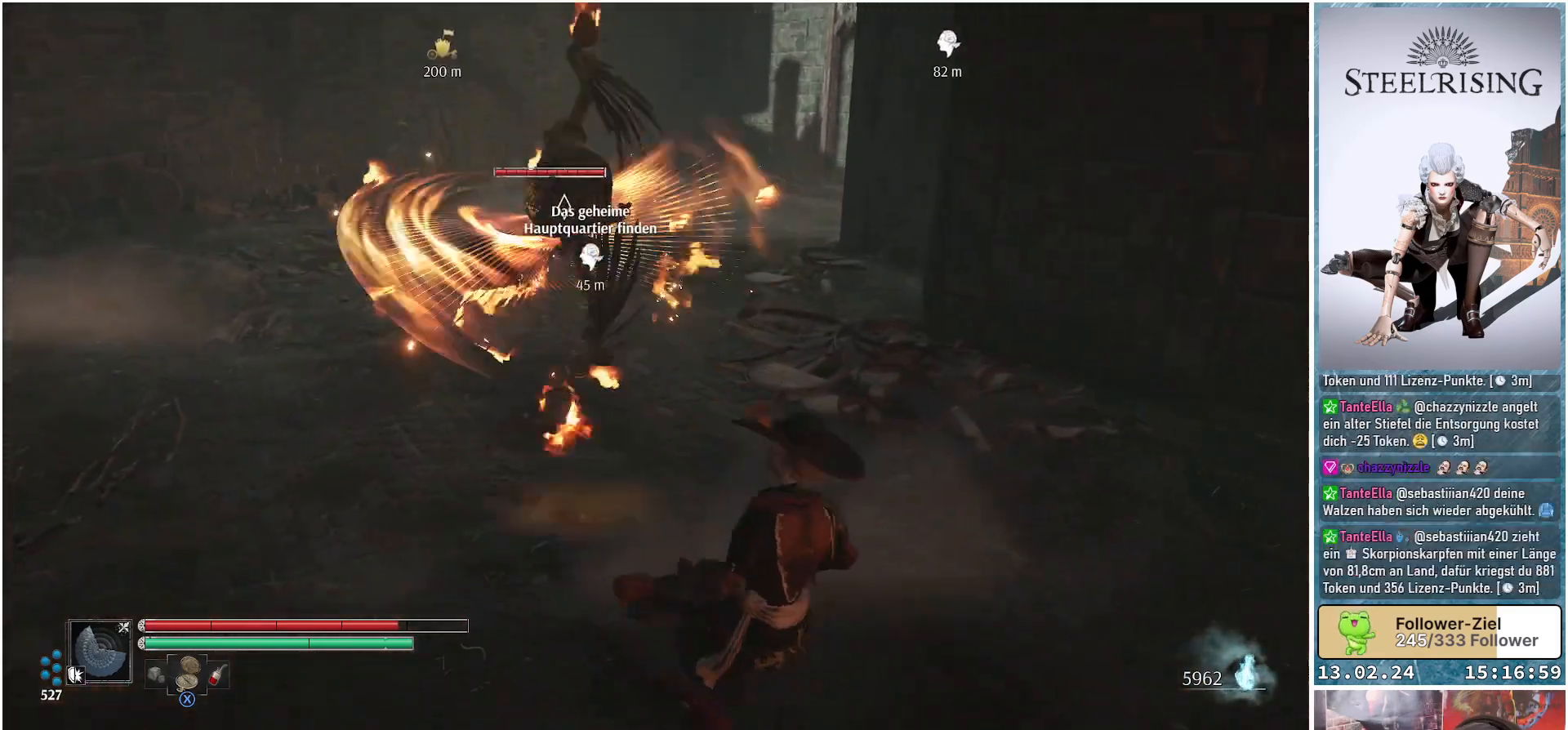
{"buttons": [], "left_stick": "down-right", "right_stick": "center", "events": [[17, "B", "up"]]}
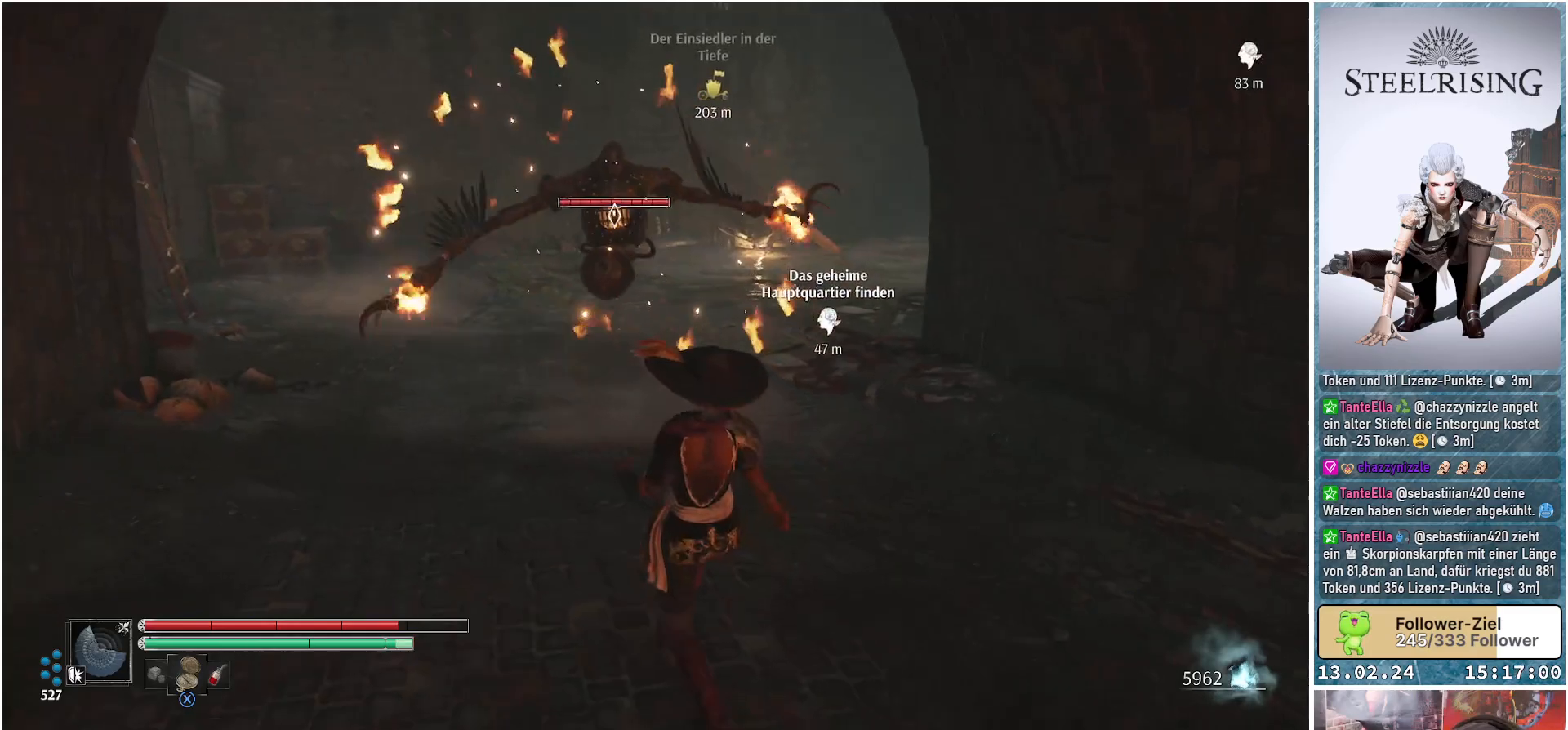
{"buttons": [], "left_stick": "up-left", "right_stick": "center", "events": [[133, "left_stick", "up-right"], [183, "left_stick", "up"], [350, "left_stick", "up-left"]]}
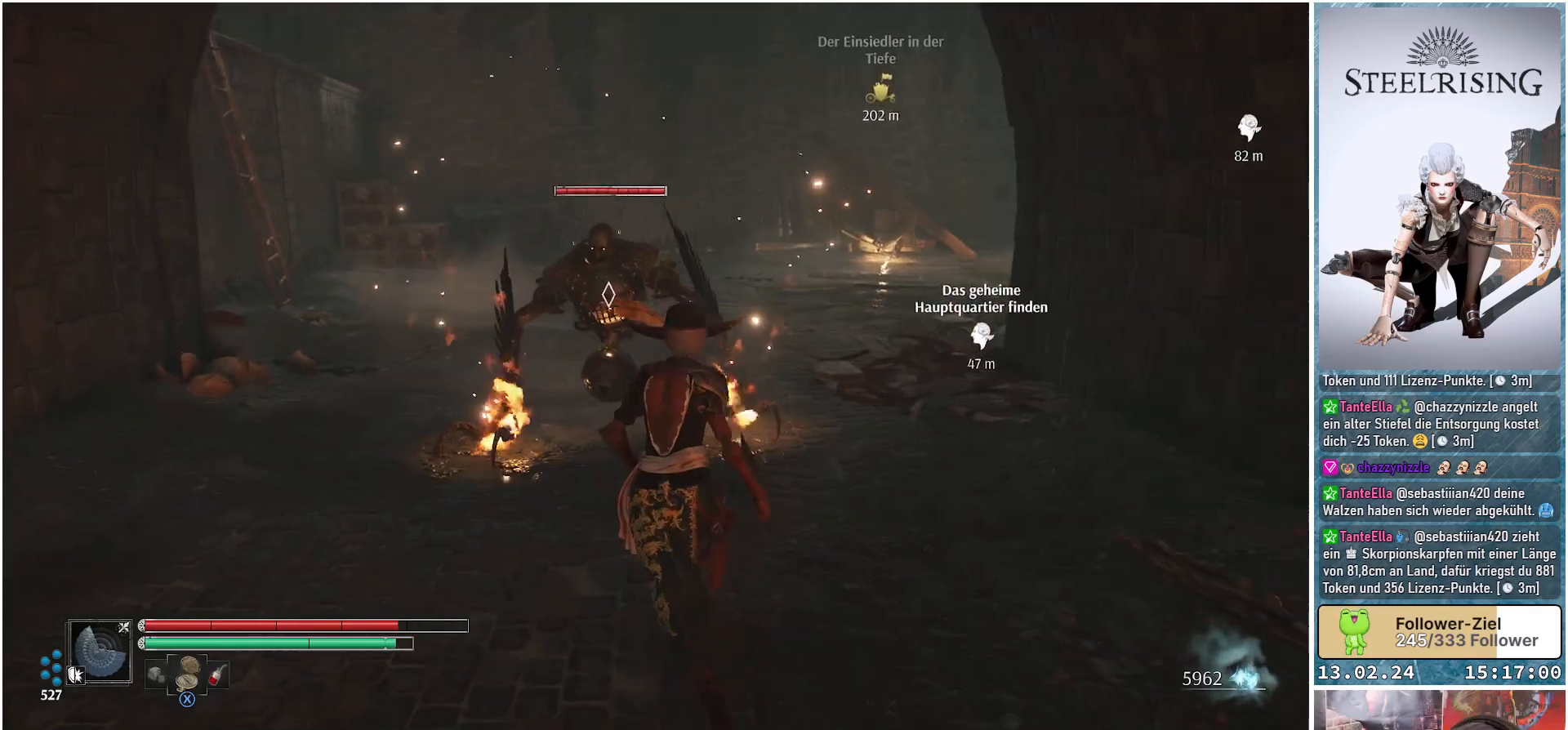
{"buttons": [], "left_stick": "center", "right_stick": "center", "events": [[50, "R1", "down"], [217, "R1", "up"], [350, "left_stick", "center"]]}
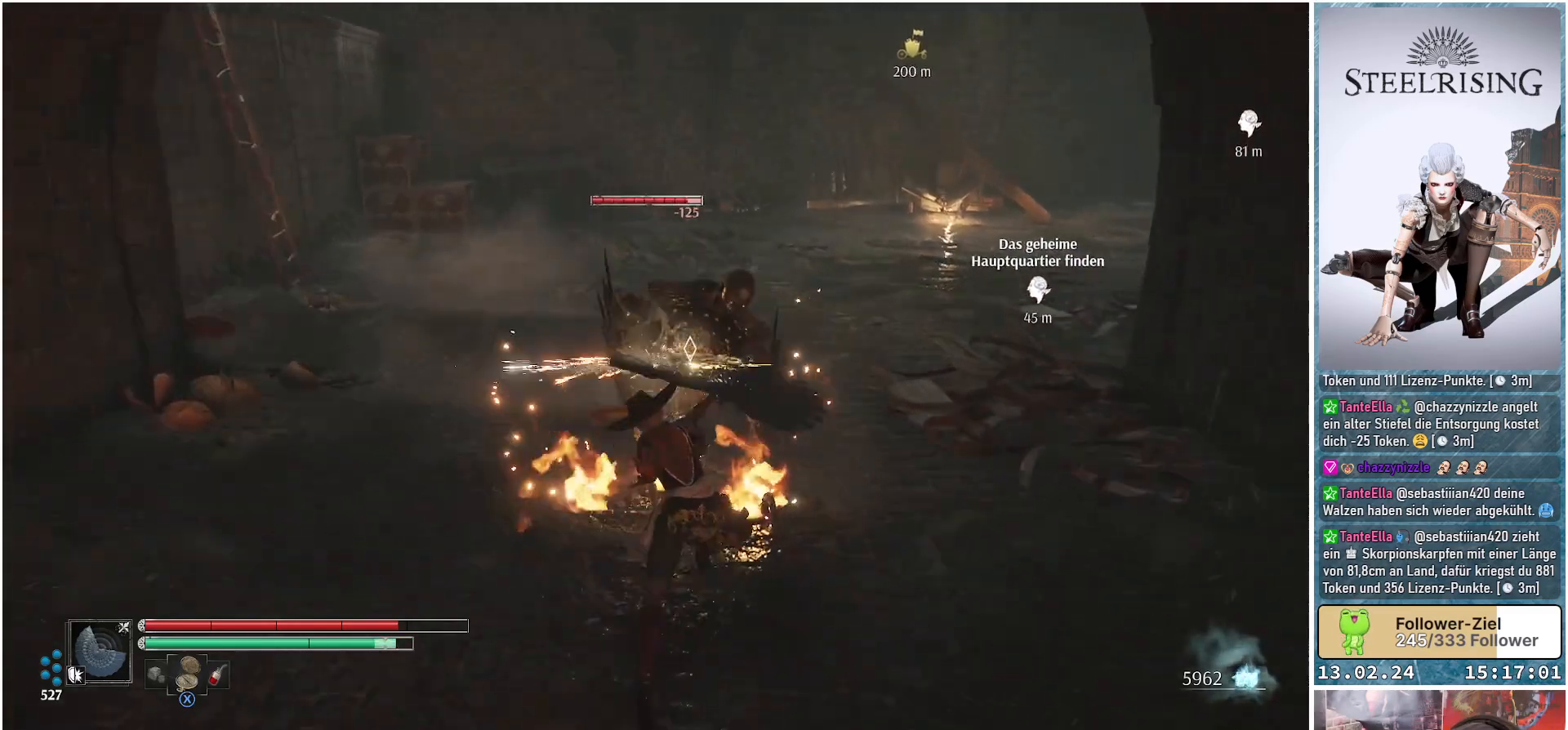
{"buttons": [], "left_stick": "center", "right_stick": "center", "events": [[116, "R1", "down"], [250, "R1", "up"], [333, "R1", "down"], [417, "R1", "up"]]}
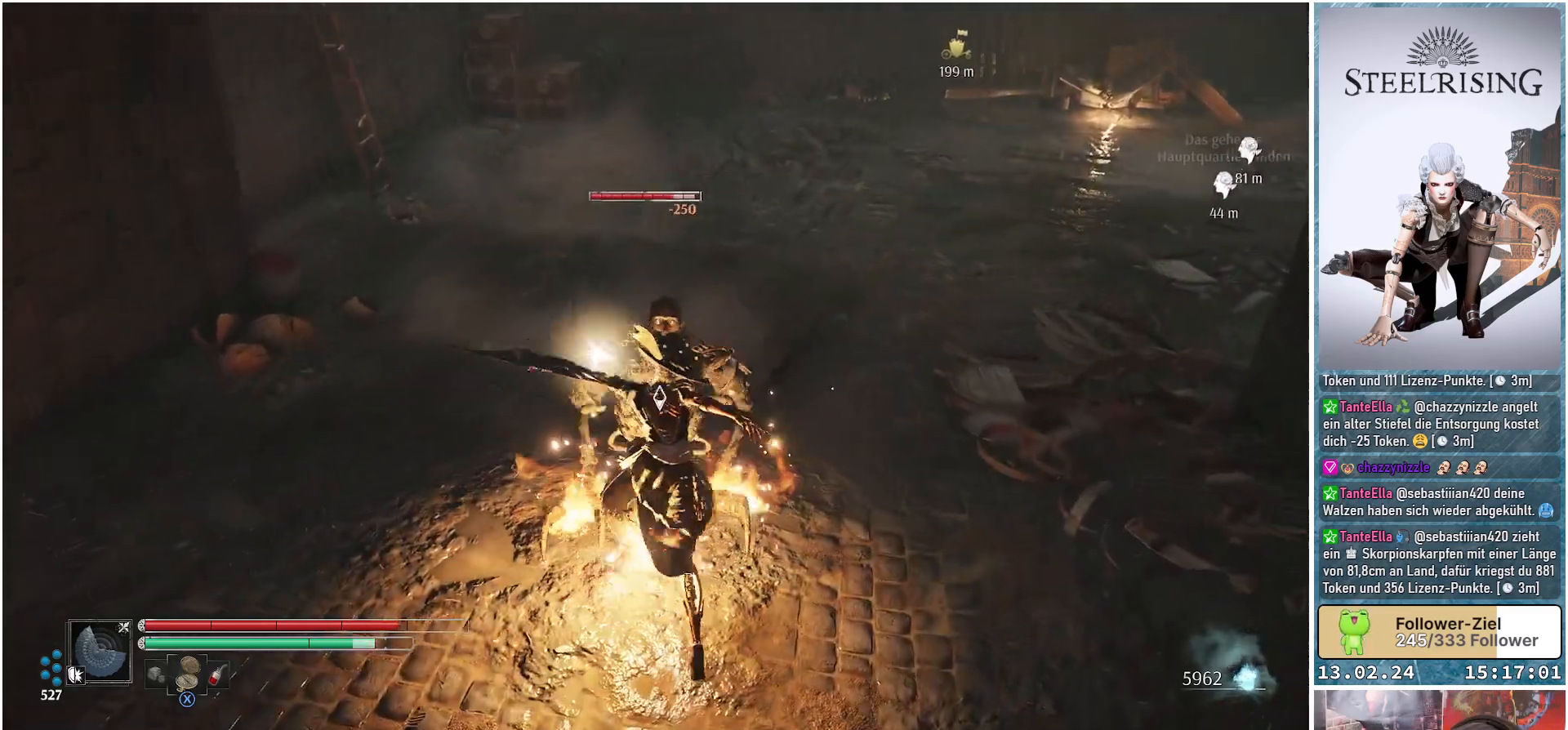
{"buttons": [], "left_stick": "right", "right_stick": "center", "events": [[84, "left_stick", "down-right"], [184, "left_stick", "right"], [300, "B", "down"], [434, "B", "up"]]}
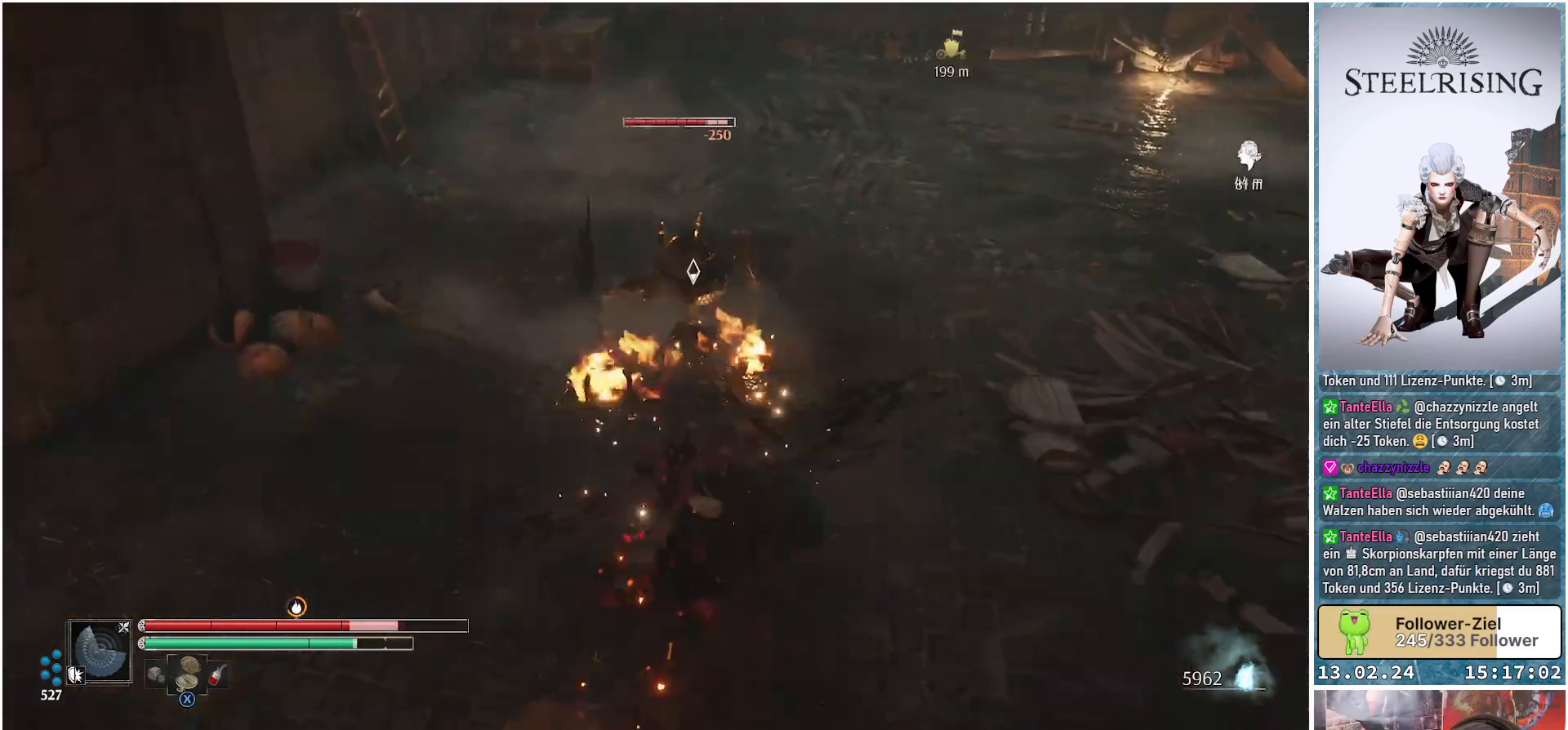
{"buttons": ["R1"], "left_stick": "up", "right_stick": "center", "events": [[100, "left_stick", "up-right"], [350, "left_stick", "up"], [400, "R1", "down"]]}
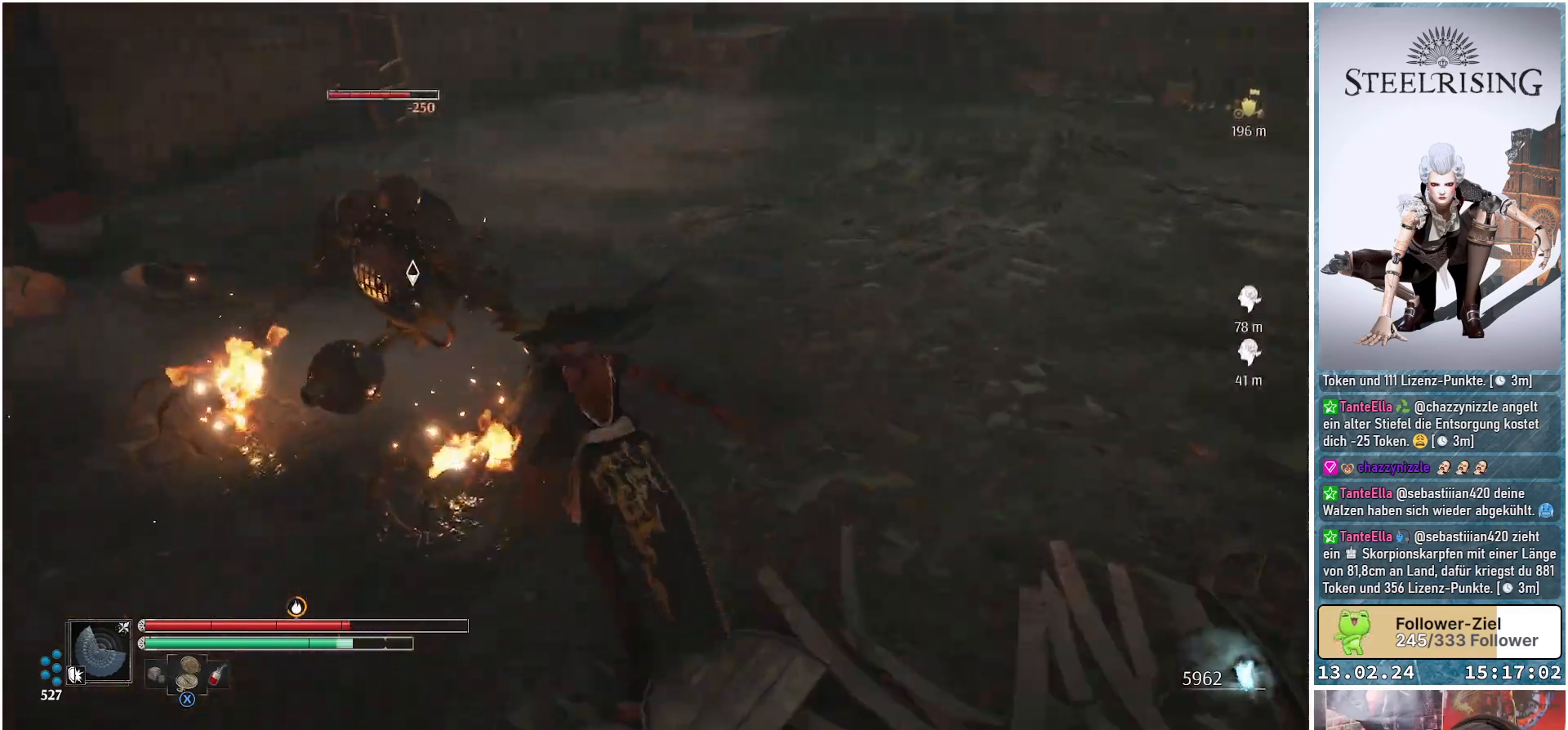
{"buttons": [], "left_stick": "center", "right_stick": "center", "events": [[50, "R1", "up"], [134, "R1", "down"], [201, "left_stick", "center"], [251, "R1", "up"], [334, "R1", "down"], [434, "R1", "up"]]}
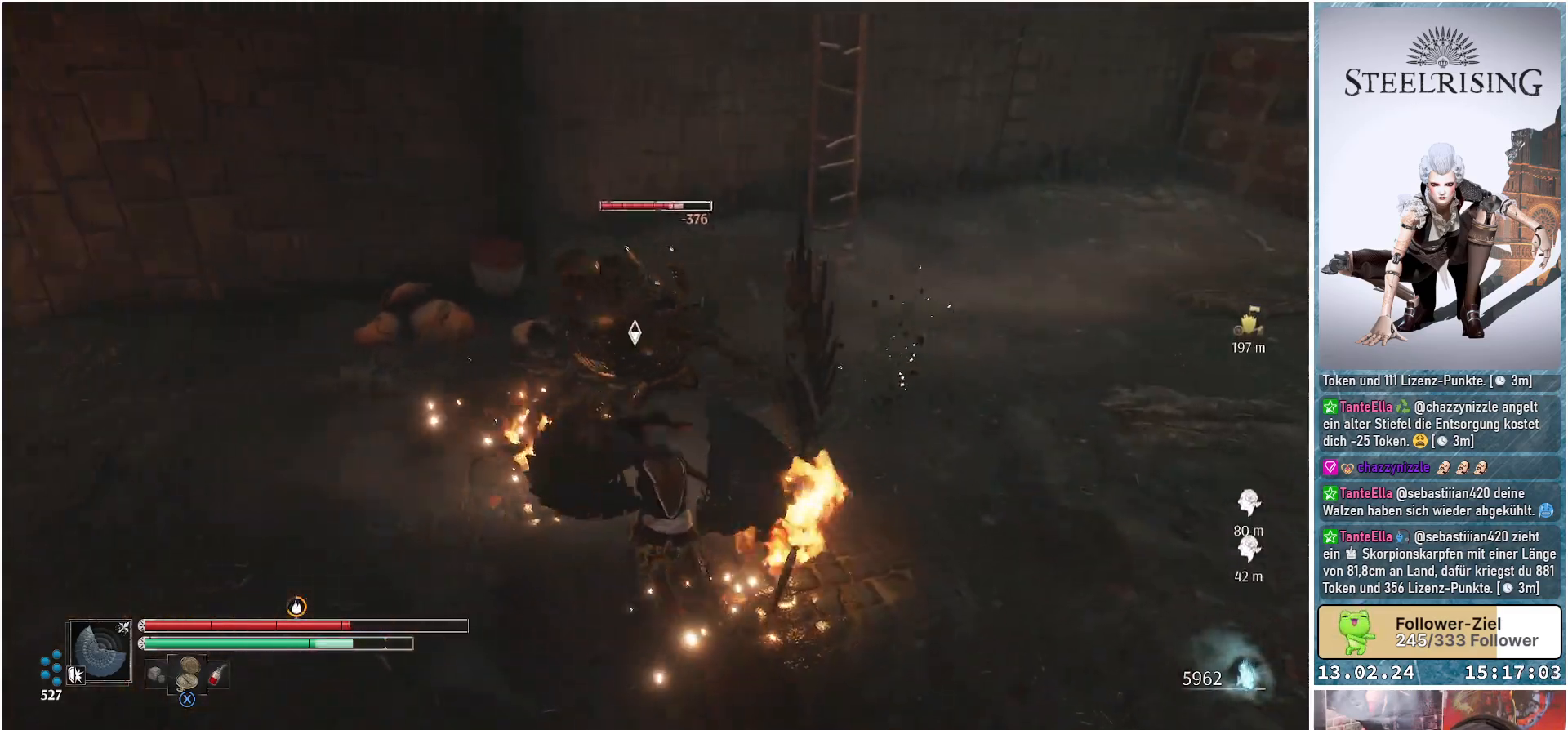
{"buttons": [], "left_stick": "center", "right_stick": "center", "events": [[17, "R1", "down"], [117, "R1", "up"], [183, "R1", "down"], [300, "R1", "up"], [350, "R1", "down"], [434, "R1", "up"]]}
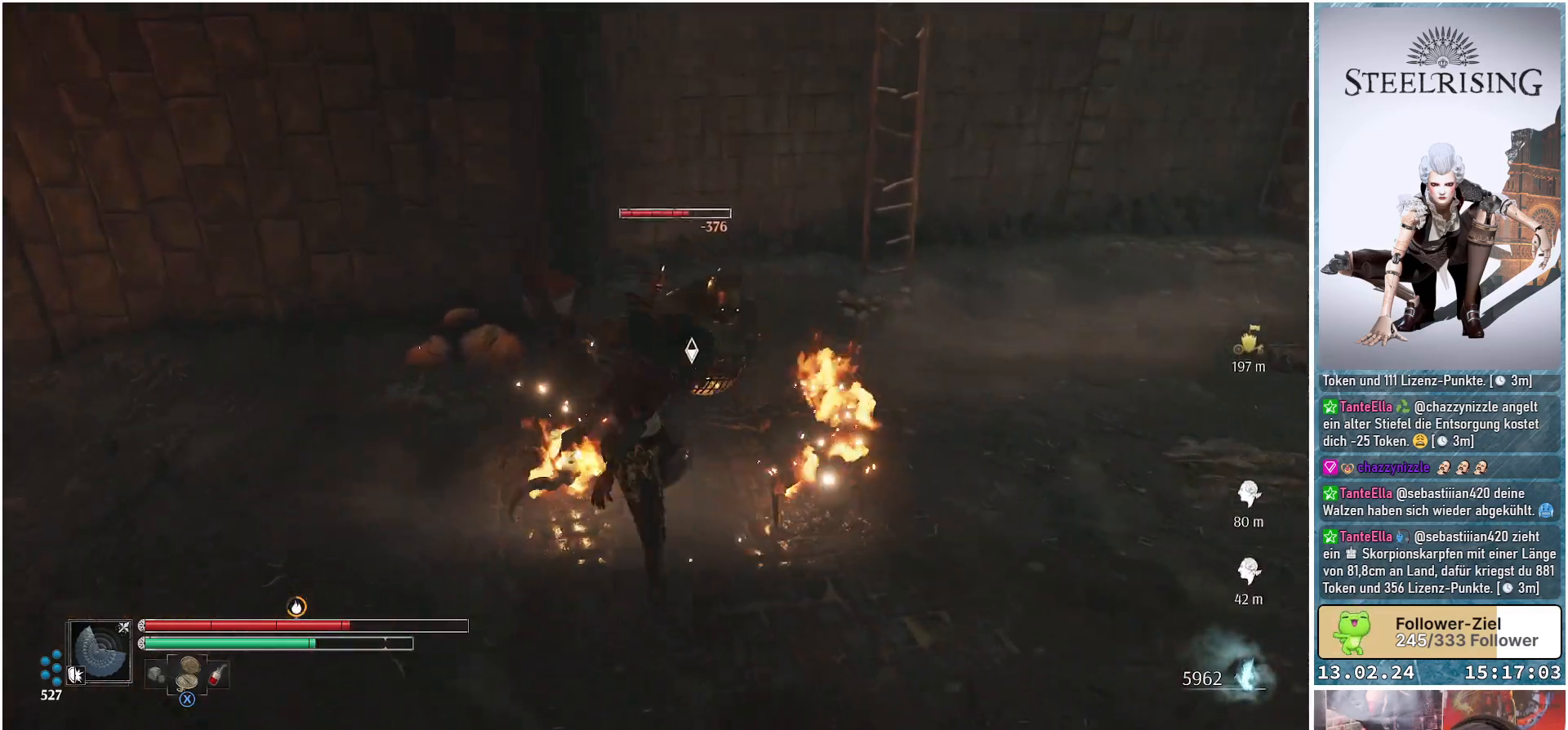
{"buttons": [], "left_stick": "up-right", "right_stick": "center", "events": [[17, "R1", "down"], [67, "R1", "up"], [151, "left_stick", "right"], [434, "left_stick", "up-right"]]}
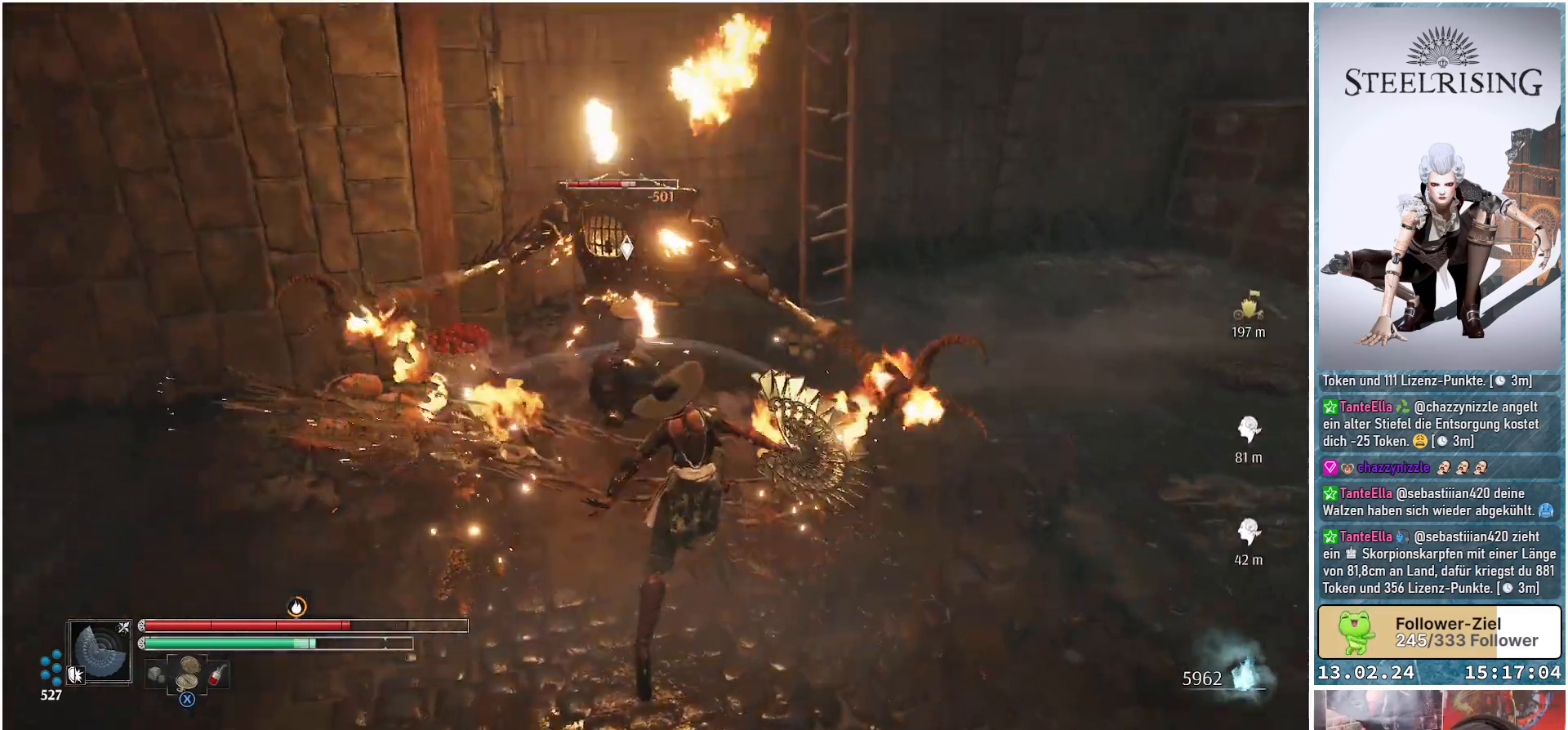
{"buttons": [], "left_stick": "right", "right_stick": "center", "events": [[384, "R1", "down"], [500, "R1", "up"], [500, "left_stick", "right"]]}
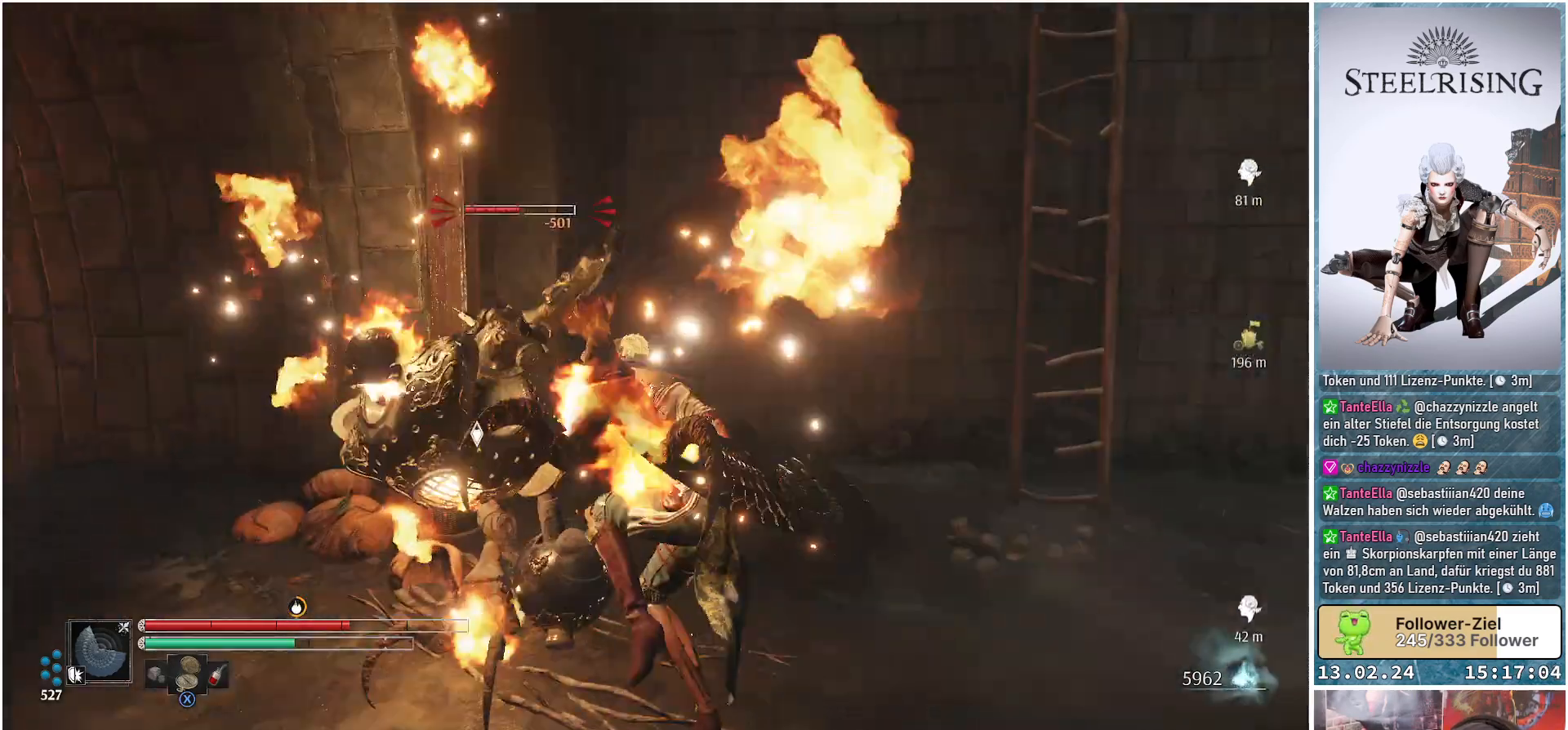
{"buttons": [], "left_stick": "up-left", "right_stick": "center", "events": [[101, "R1", "down"], [234, "R1", "up"], [251, "left_stick", "center"], [284, "R1", "down"], [417, "R1", "up"], [468, "left_stick", "up-left"]]}